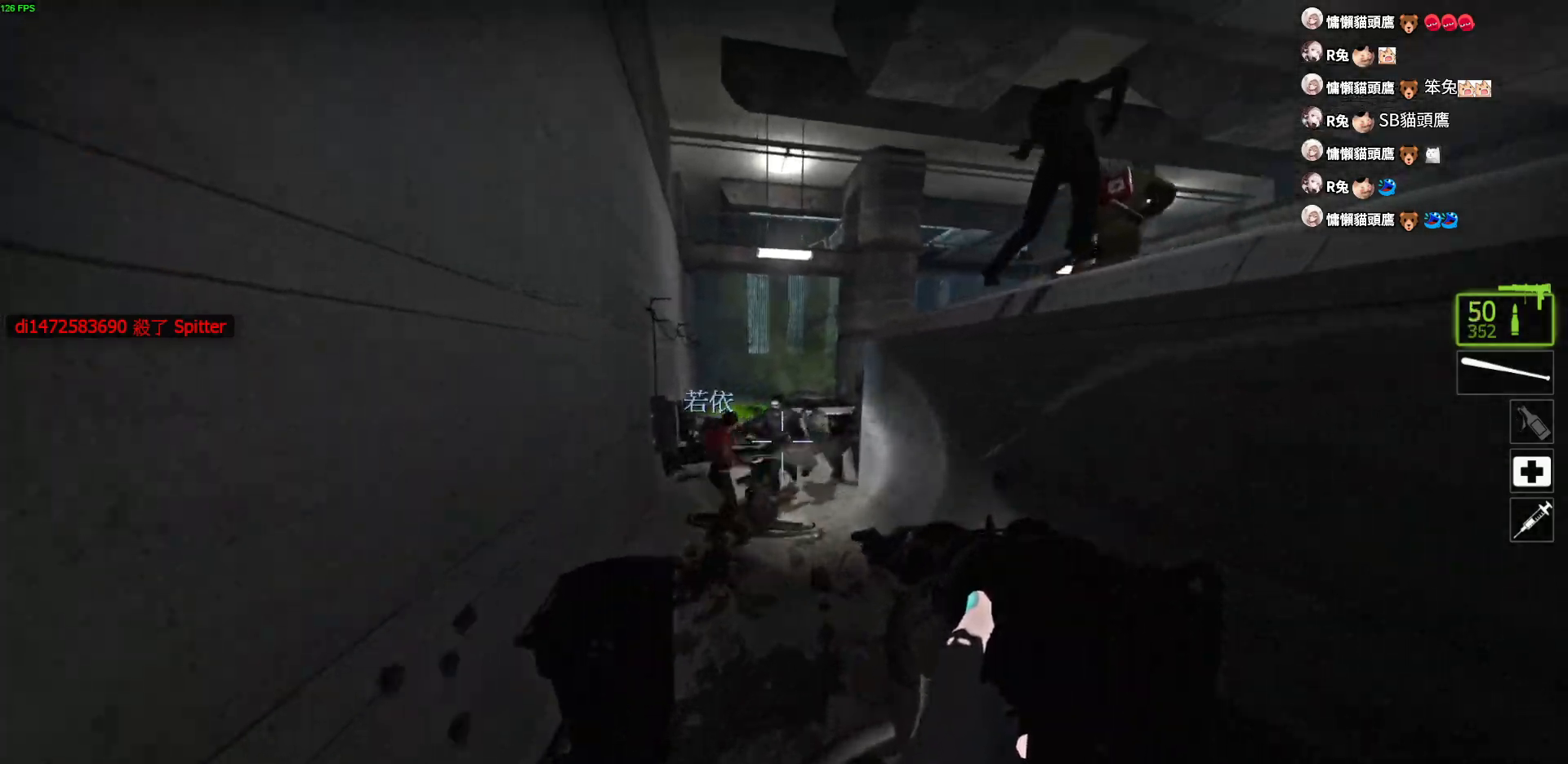
Gameplay with keyboard; each line is a JSON object with the keys held at the frame after it. "events" lists presses ("down") and releases ("up") of "a", "ctrl", "d", "e", "f", "q", "r", "s", "shift", "space", "tab" and "w" between this image and that frame as [ms after this image, input, new state], when the widget could be followed in between. No other keys are recorded. Mouse input is not recorded.
{"keys": ["d"], "events": [[150, "a", "down"], [217, "w", "up"], [350, "d", "down"], [367, "a", "up"]]}
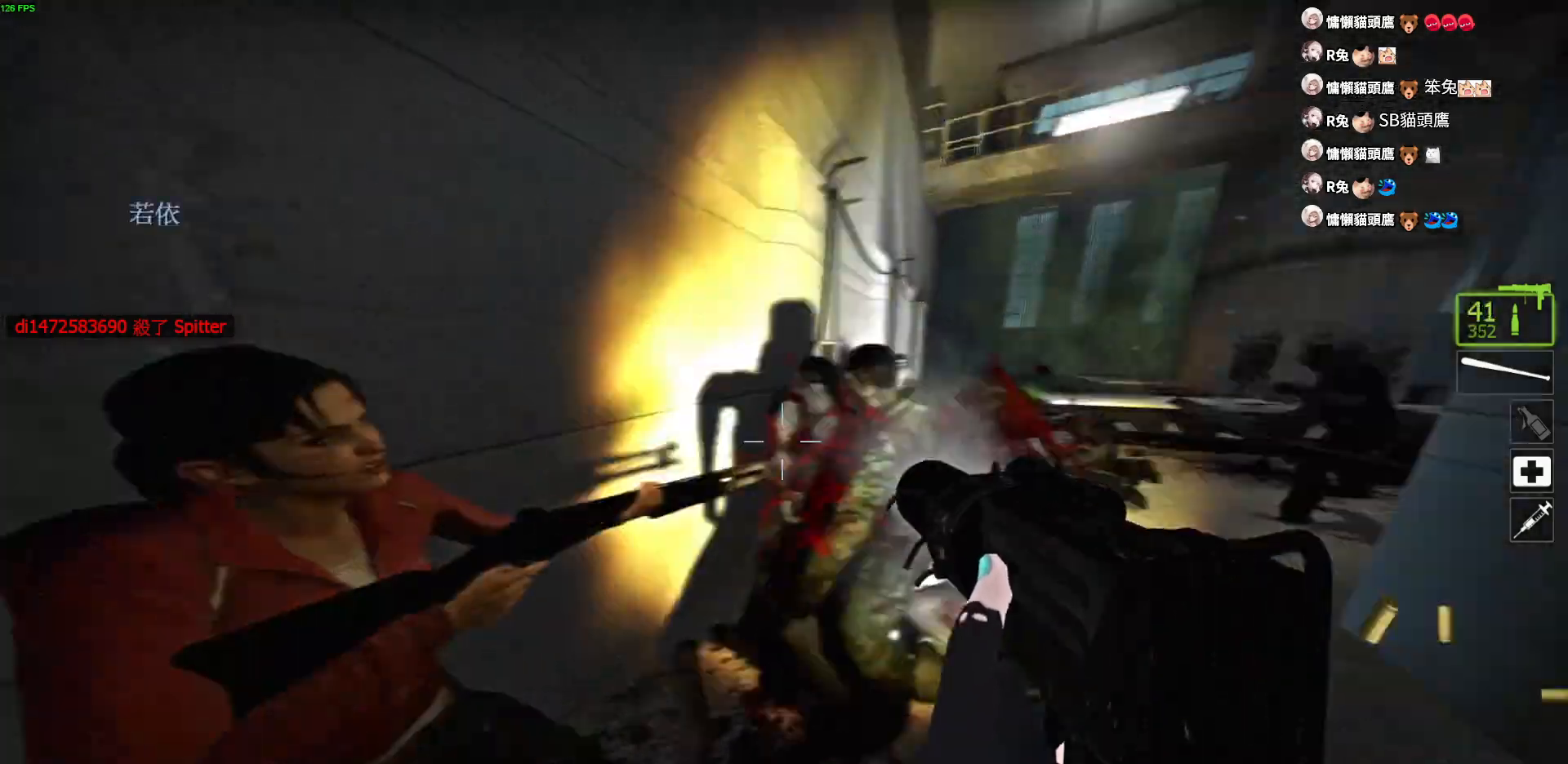
{"keys": ["a"], "events": [[33, "w", "down"], [150, "d", "up"], [367, "a", "down"], [383, "w", "up"]]}
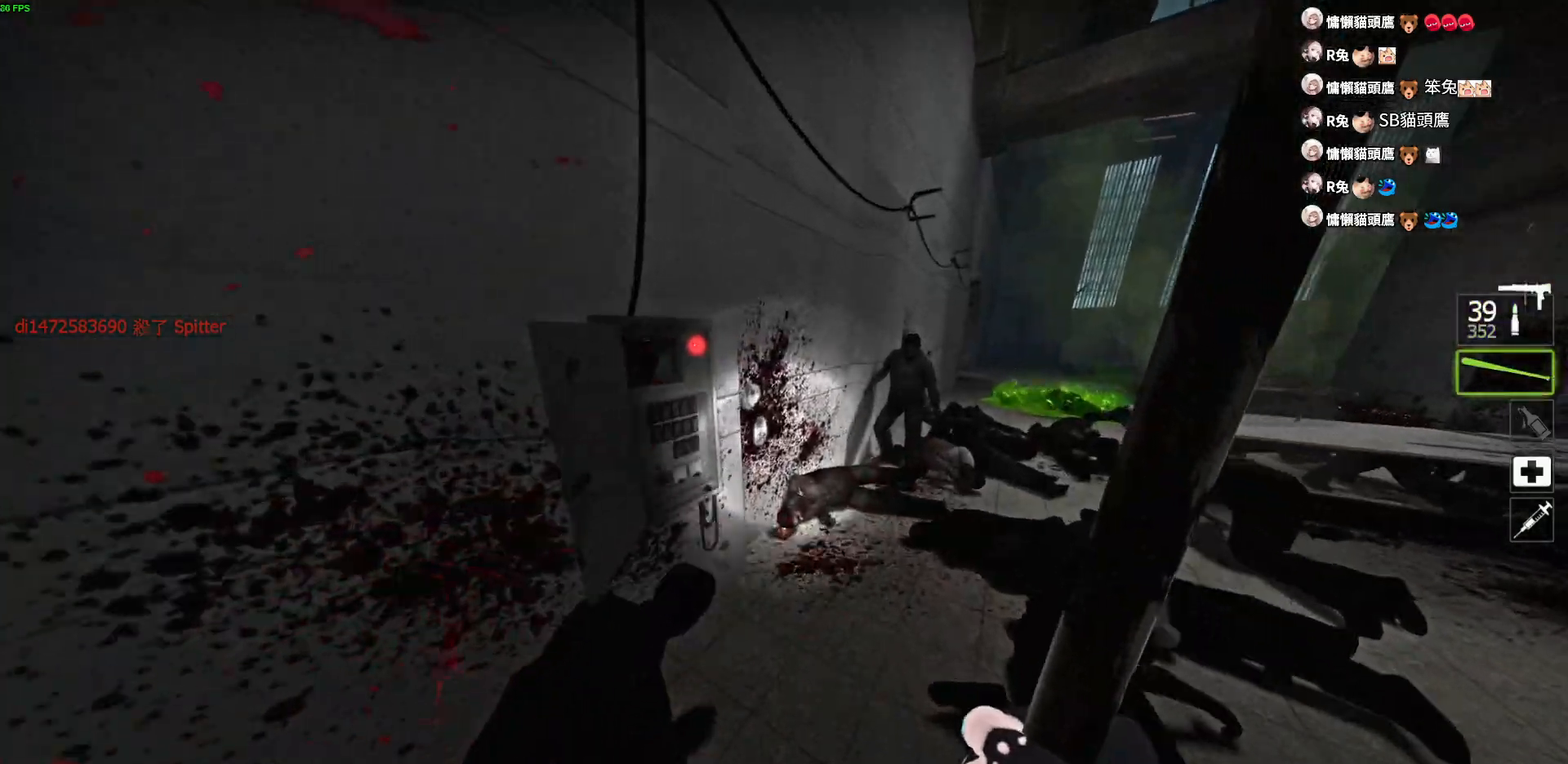
{"keys": ["a"], "events": [[50, "w", "down"], [100, "a", "up"], [200, "d", "down"], [350, "d", "up"], [383, "a", "down"], [500, "w", "up"]]}
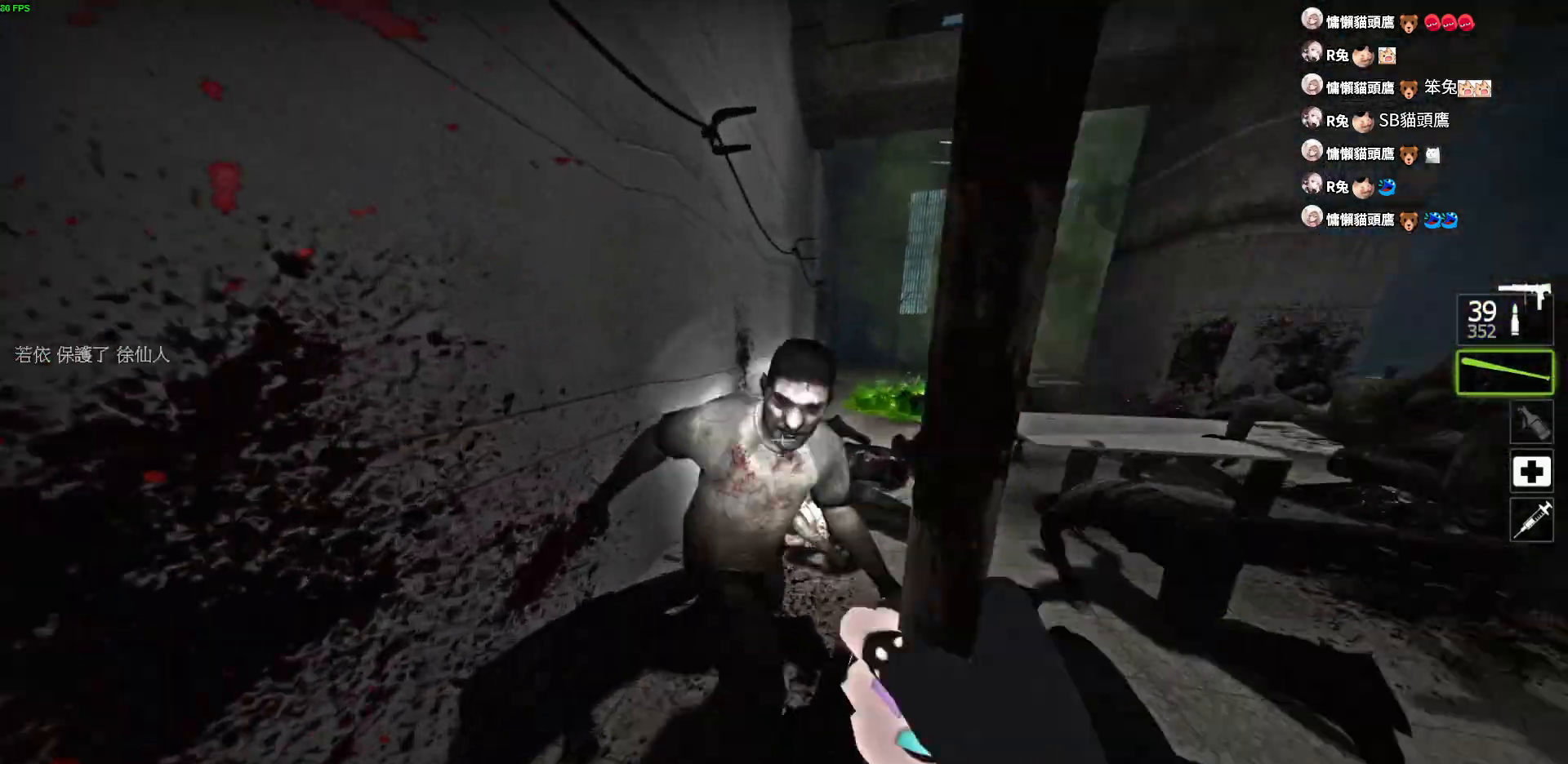
{"keys": ["a"], "events": [[117, "s", "down"], [150, "a", "up"], [233, "d", "down"], [283, "s", "up"], [400, "a", "down"], [400, "d", "up"]]}
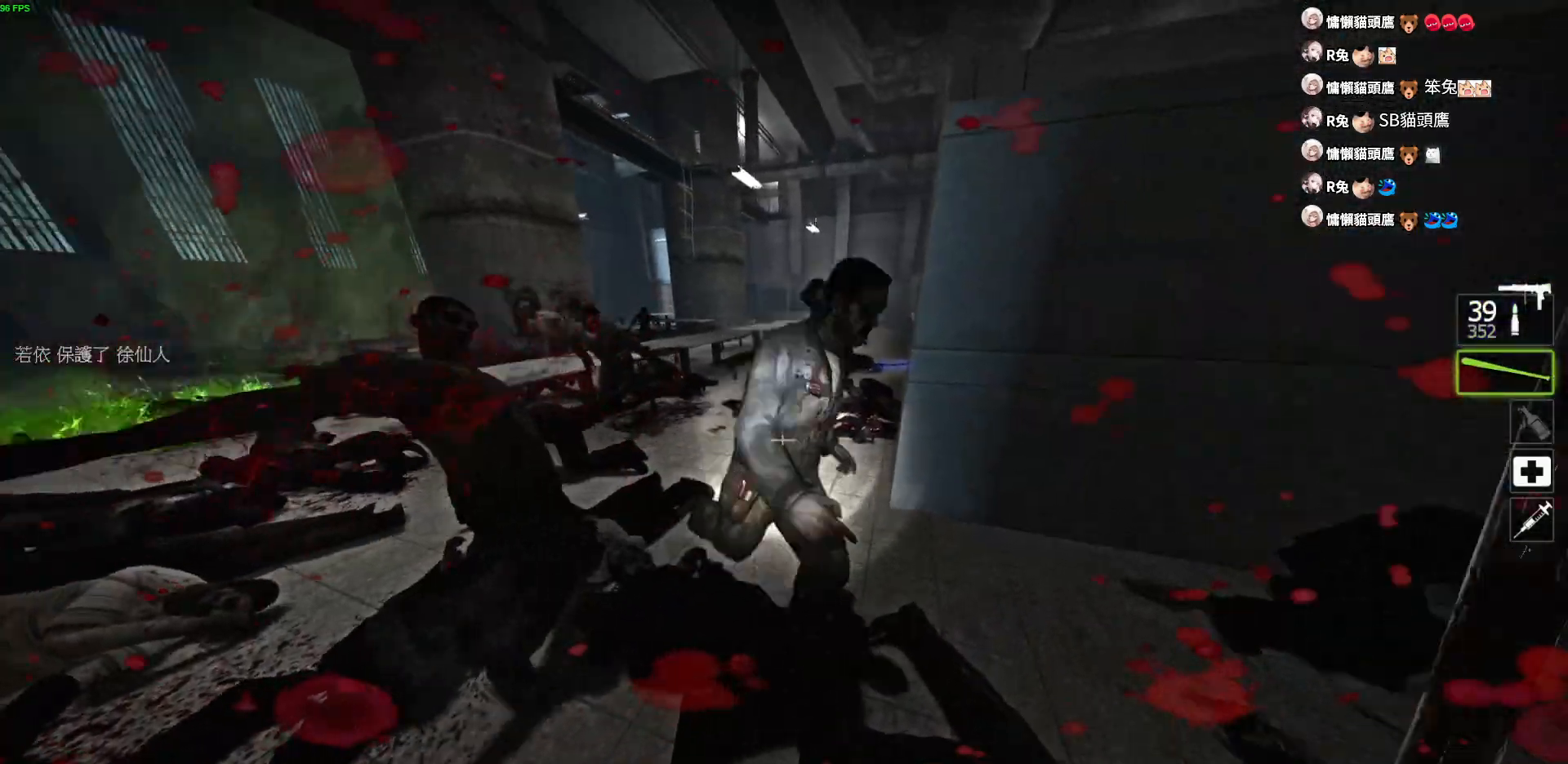
{"keys": ["d", "w"], "events": [[83, "w", "down"], [167, "d", "down"], [183, "w", "up"], [200, "a", "up"], [333, "w", "down"]]}
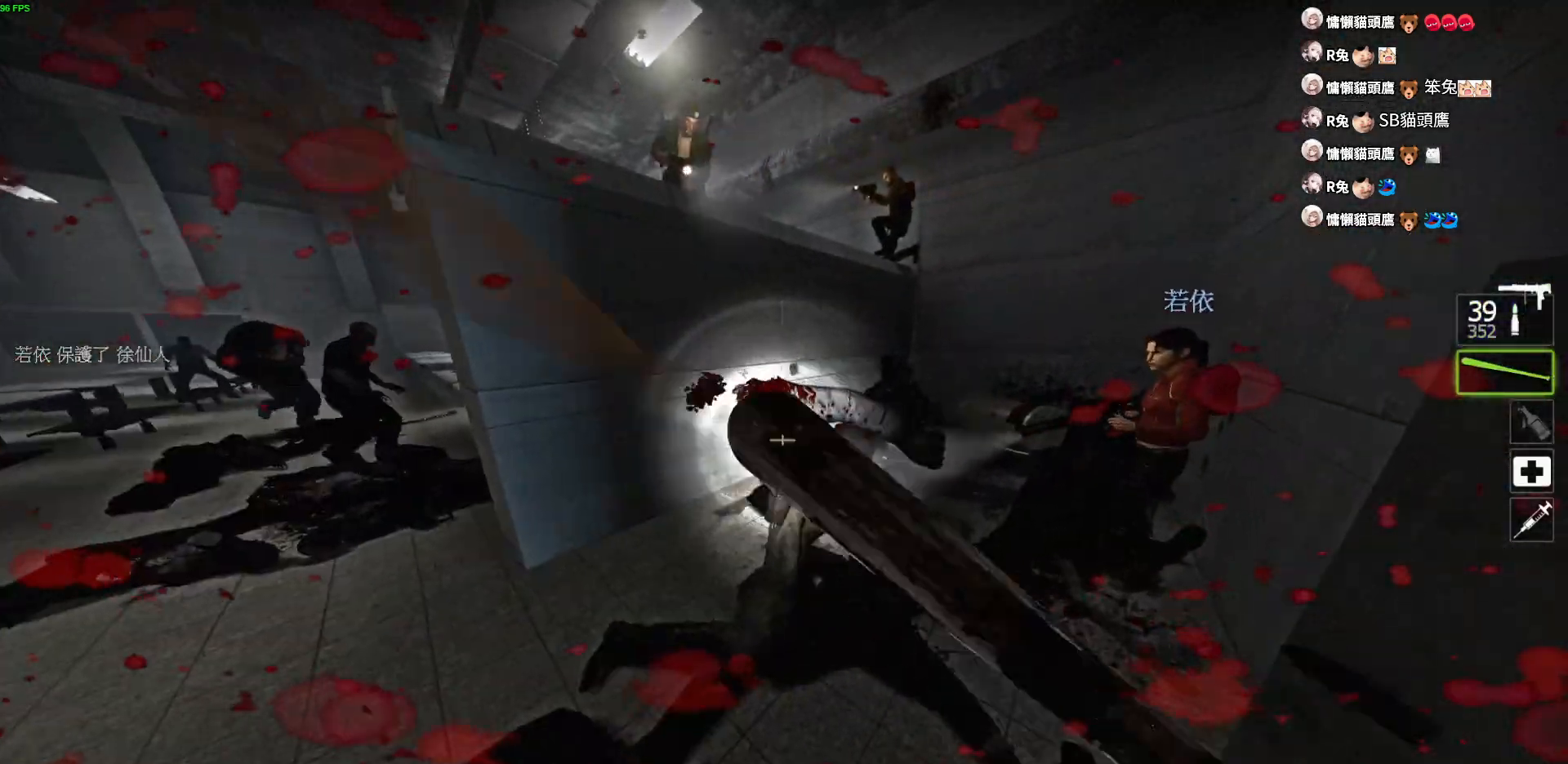
{"keys": ["a", "w"], "events": [[217, "a", "down"], [217, "w", "up"], [233, "d", "up"], [433, "w", "down"]]}
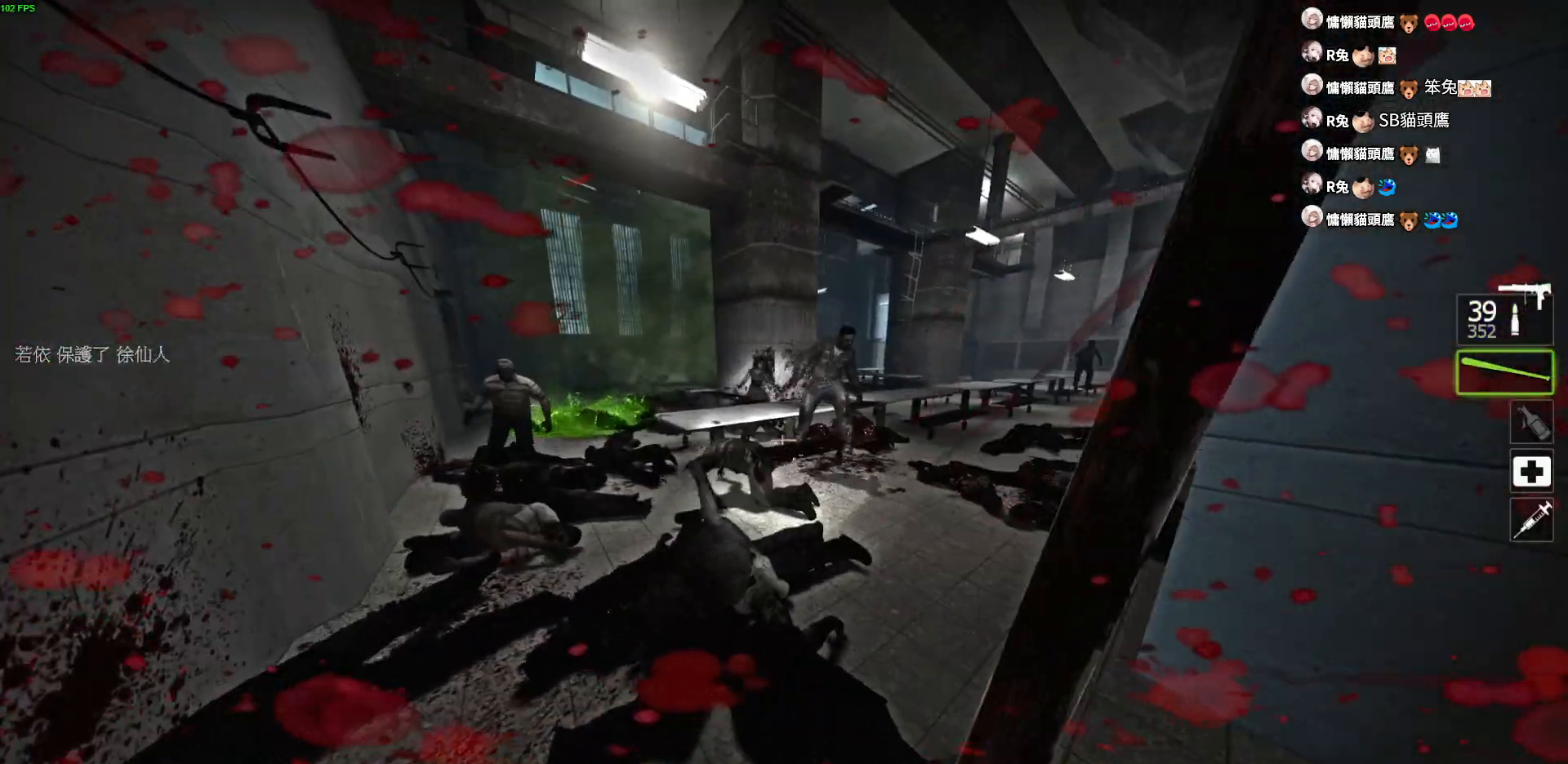
{"keys": ["a"], "events": [[133, "d", "down"], [183, "a", "up"], [283, "a", "down"], [300, "w", "up"], [317, "d", "up"]]}
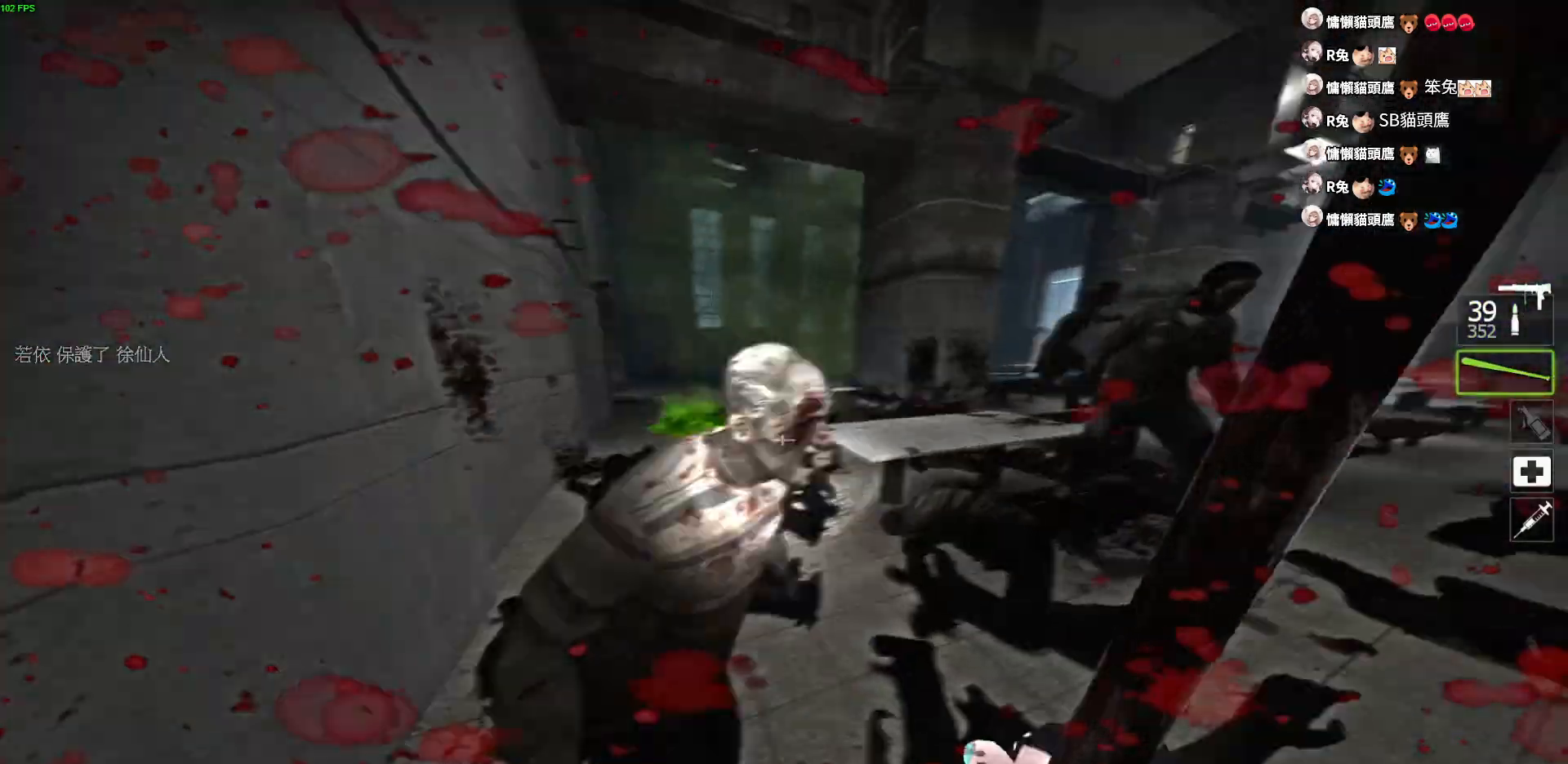
{"keys": ["a"], "events": []}
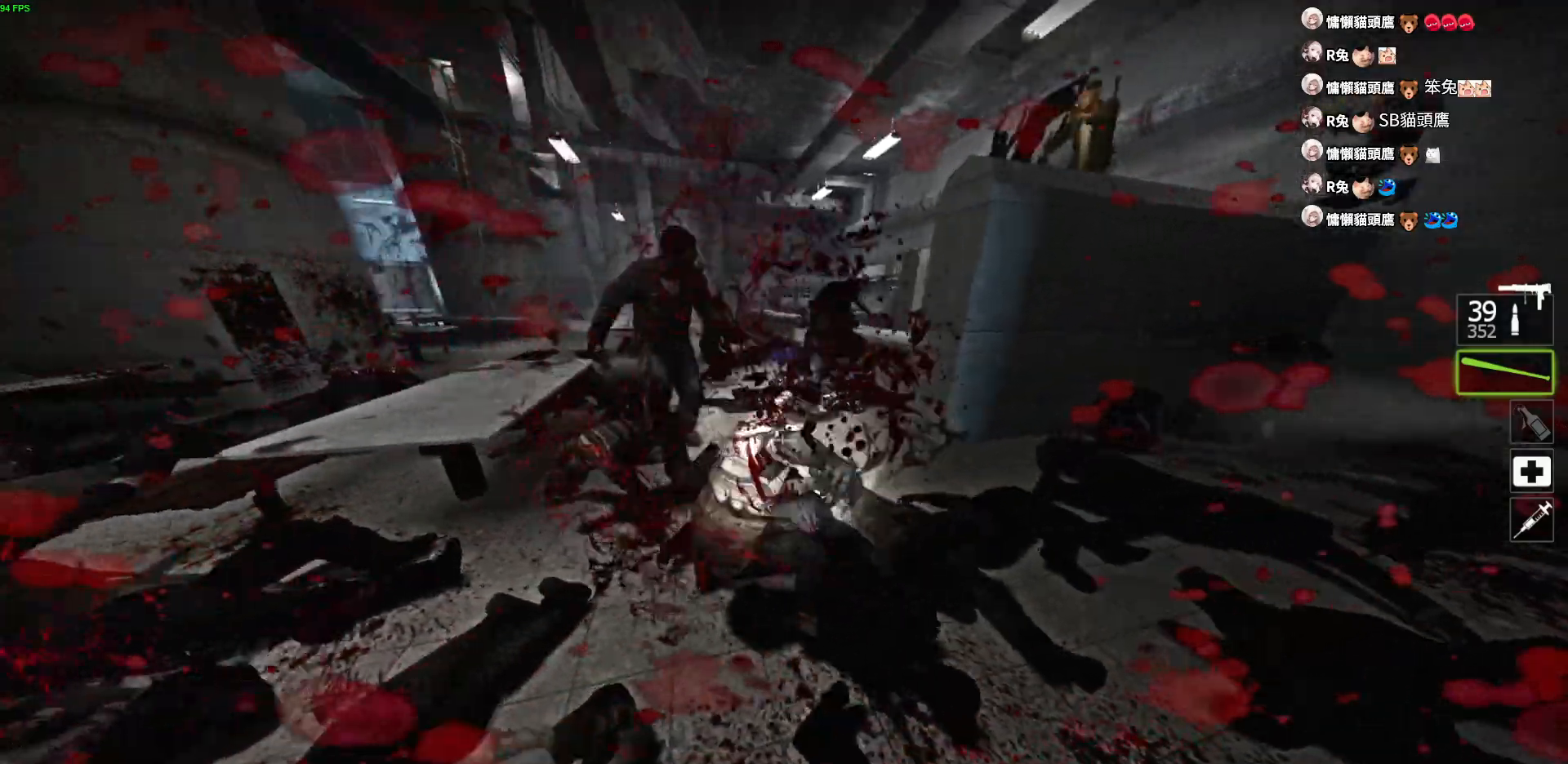
{"keys": ["d"], "events": [[50, "w", "down"], [100, "a", "up"], [233, "a", "down"], [383, "a", "up"], [383, "d", "down"], [500, "w", "up"]]}
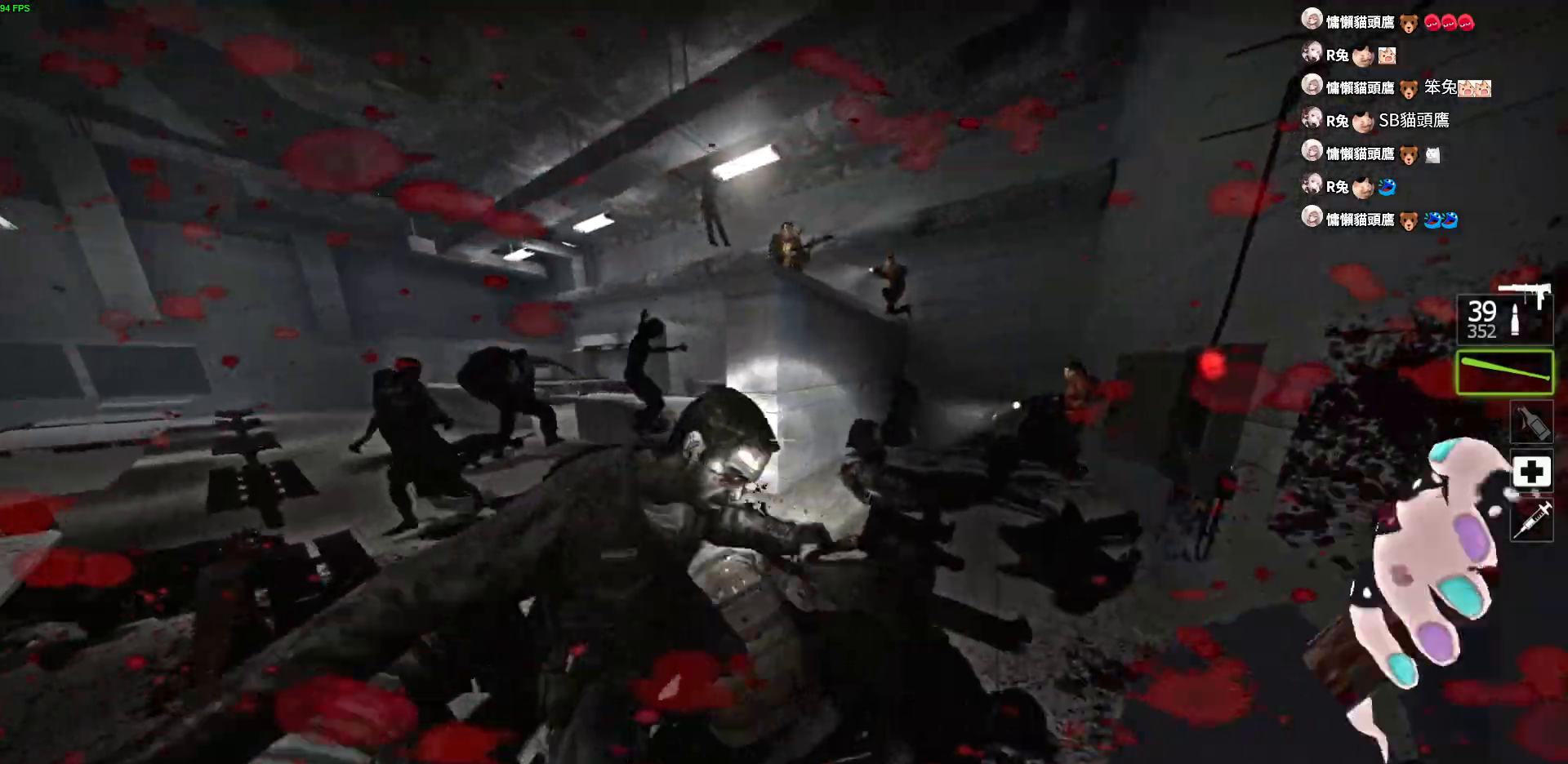
{"keys": ["a", "d", "w"], "events": [[100, "a", "down"], [250, "a", "up"], [283, "w", "down"], [350, "d", "up"], [417, "d", "down"], [467, "a", "down"]]}
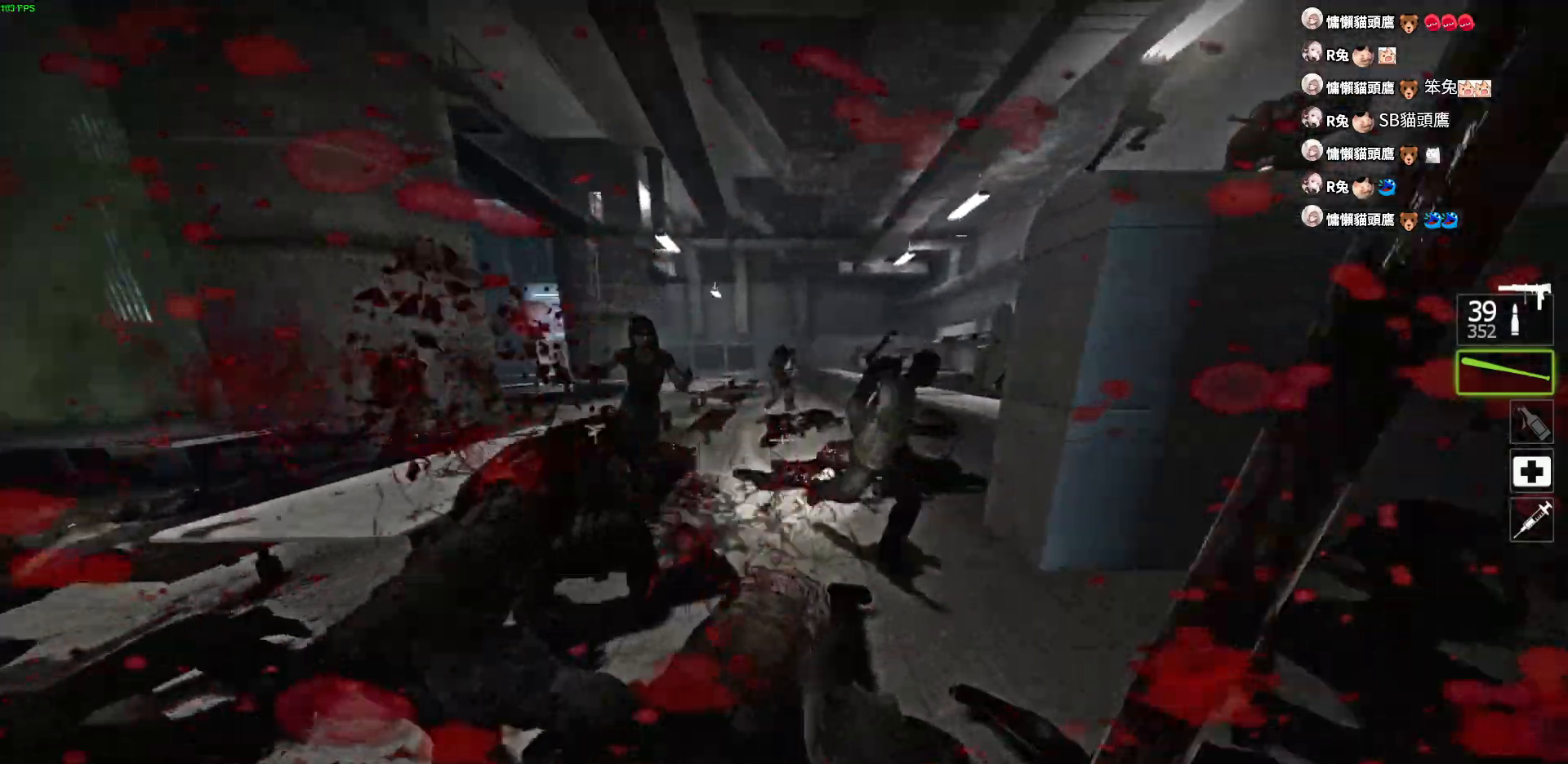
{"keys": ["d"], "events": [[33, "d", "up"], [33, "w", "up"], [317, "d", "down"], [333, "a", "up"]]}
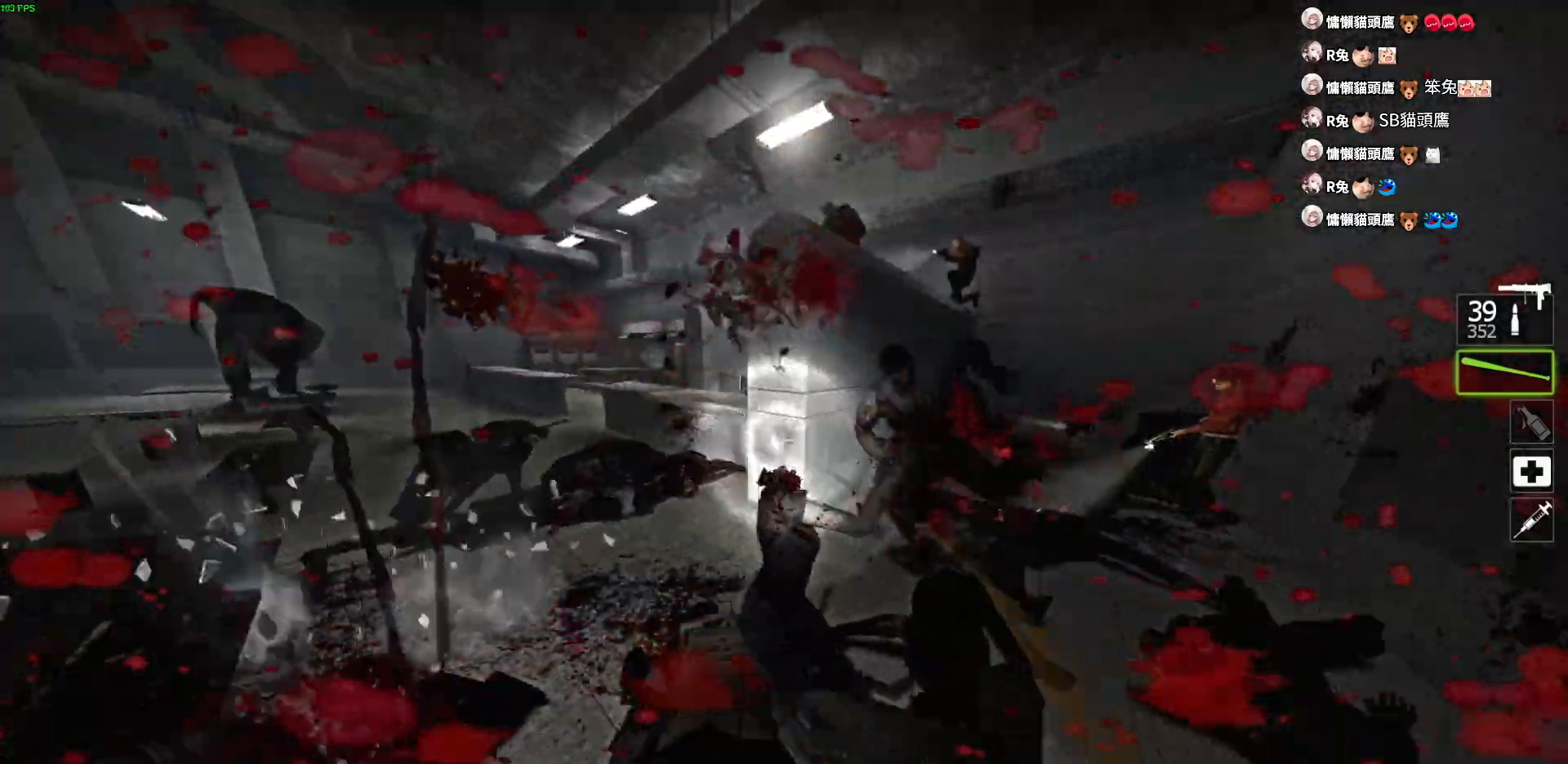
{"keys": ["a"], "events": [[33, "s", "down"], [150, "d", "up"], [233, "s", "up"], [433, "a", "down"]]}
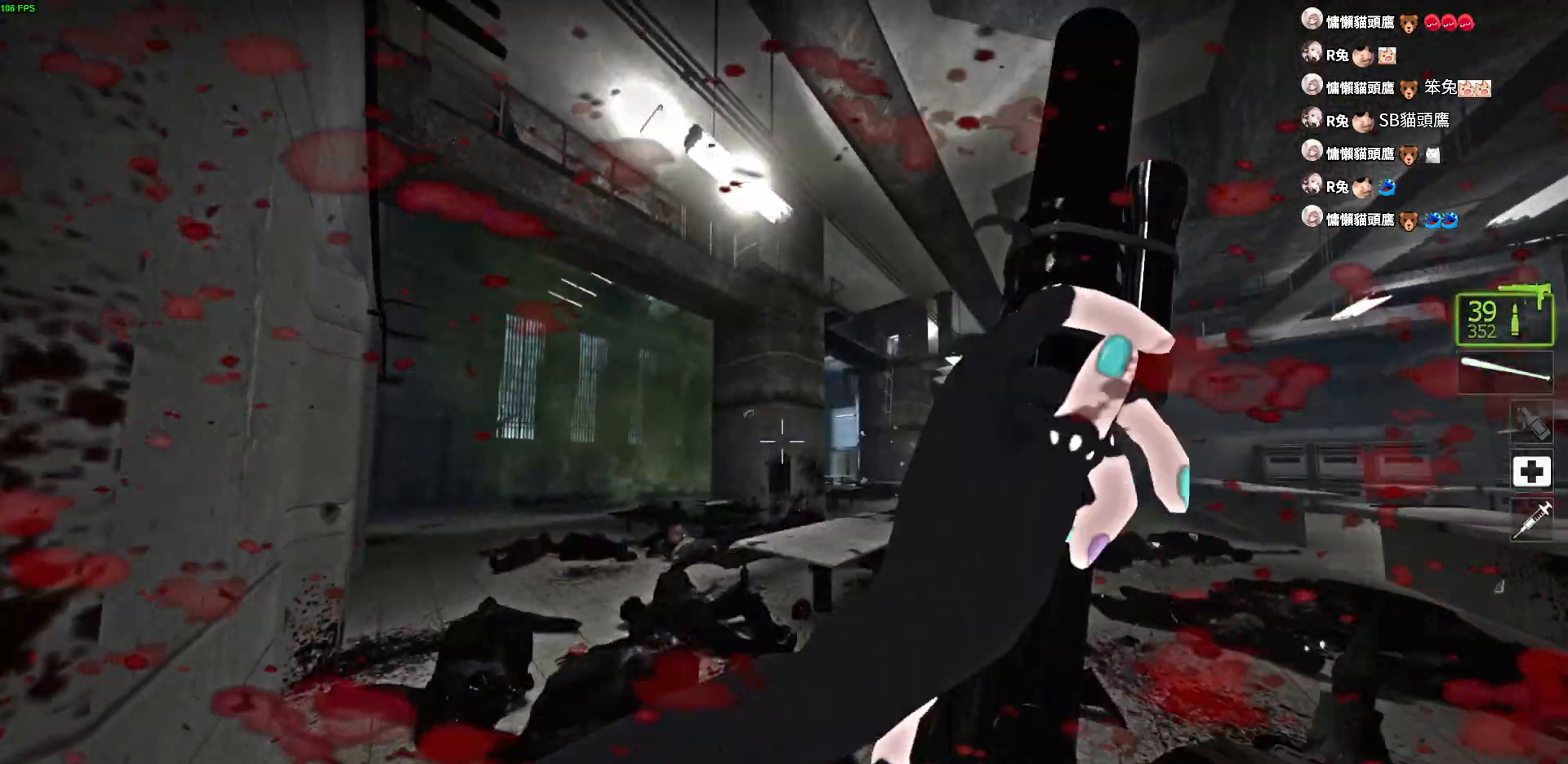
{"keys": [], "events": [[17, "w", "down"], [83, "a", "up"], [150, "d", "down"], [283, "w", "up"], [367, "d", "up"]]}
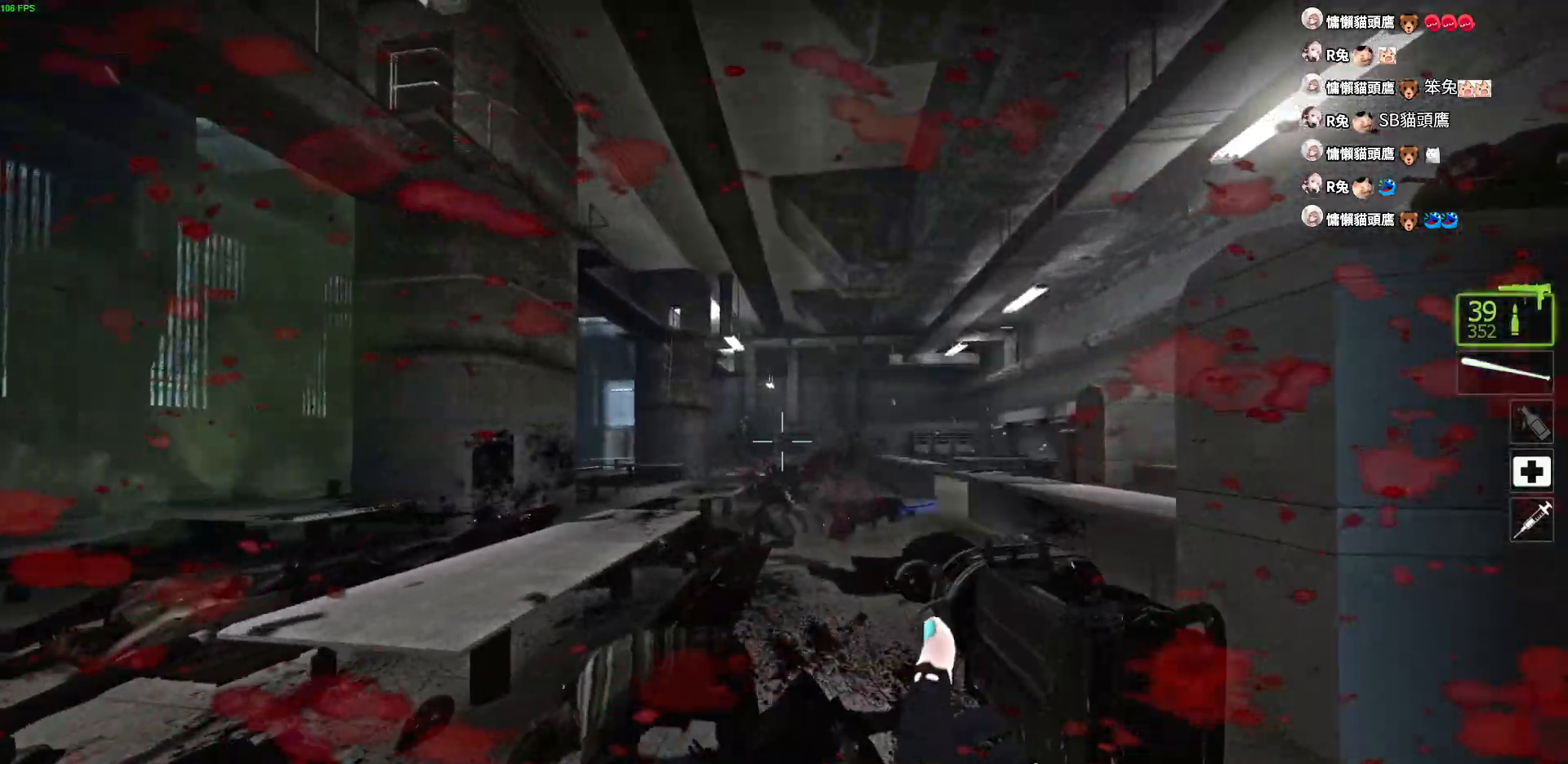
{"keys": ["d", "w"], "events": [[300, "w", "down"], [400, "d", "down"]]}
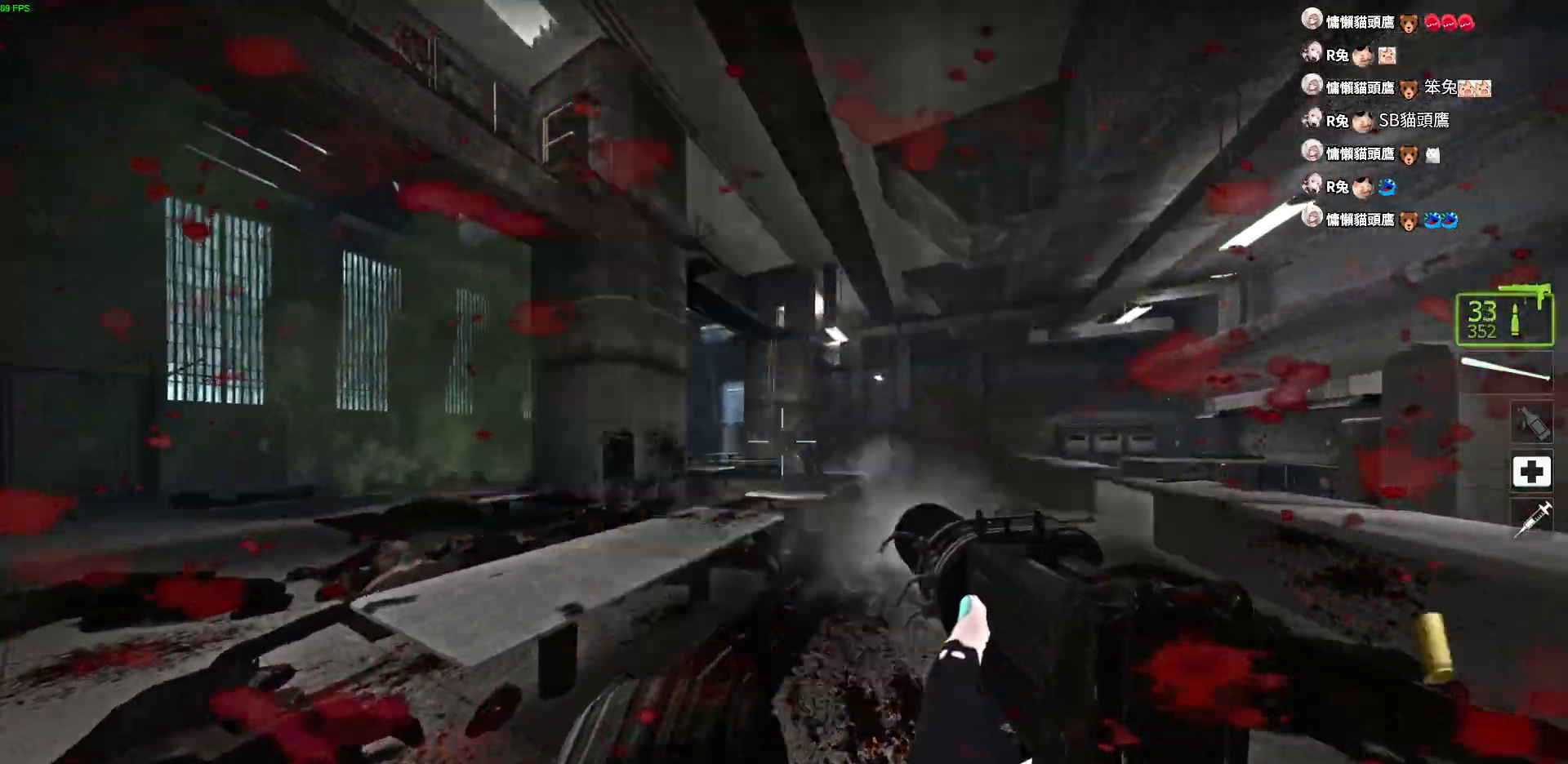
{"keys": [], "events": [[117, "w", "up"], [167, "d", "up"]]}
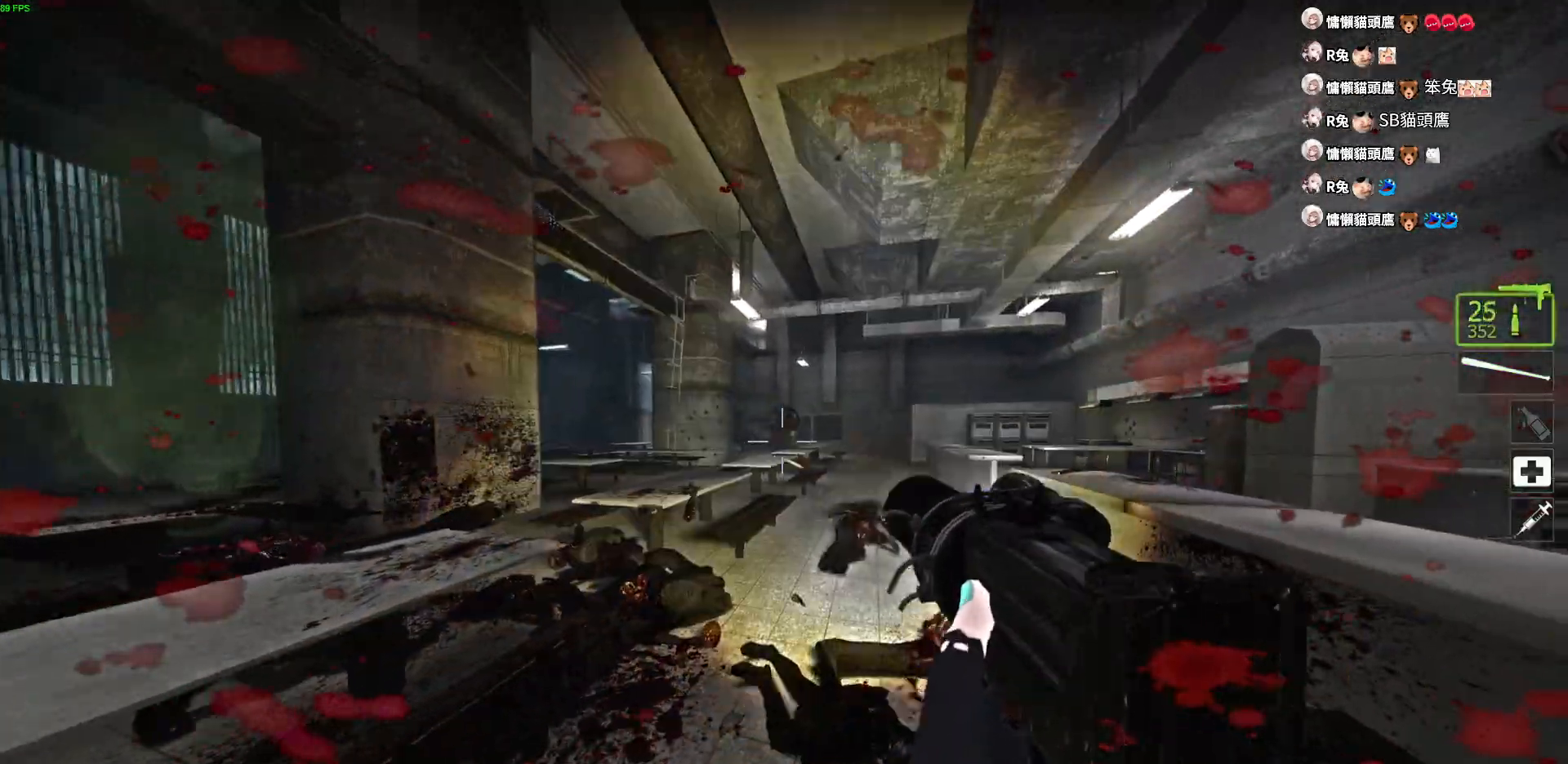
{"keys": [], "events": []}
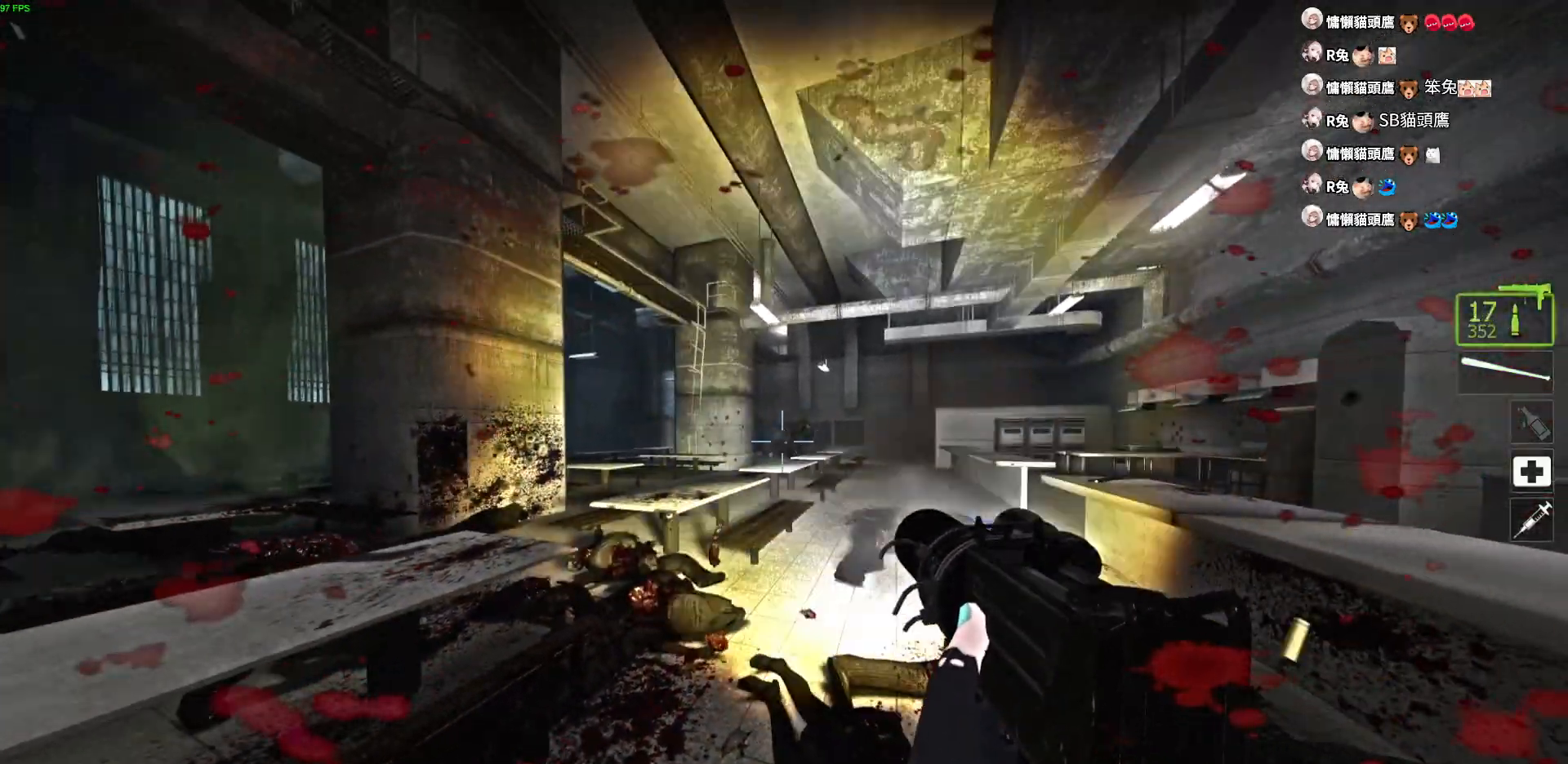
{"keys": [], "events": []}
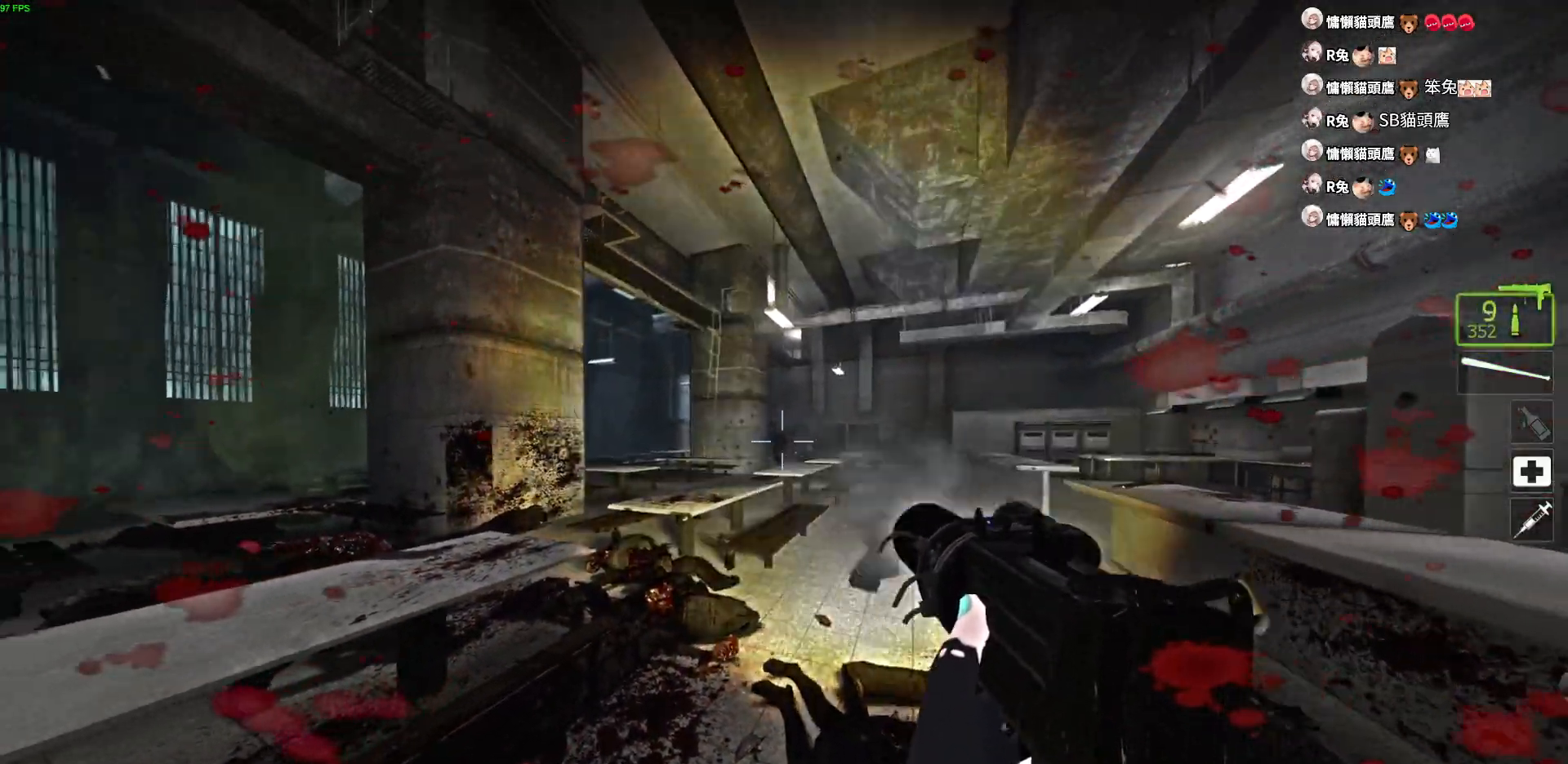
{"keys": ["r", "w"], "events": [[200, "w", "down"], [450, "r", "down"]]}
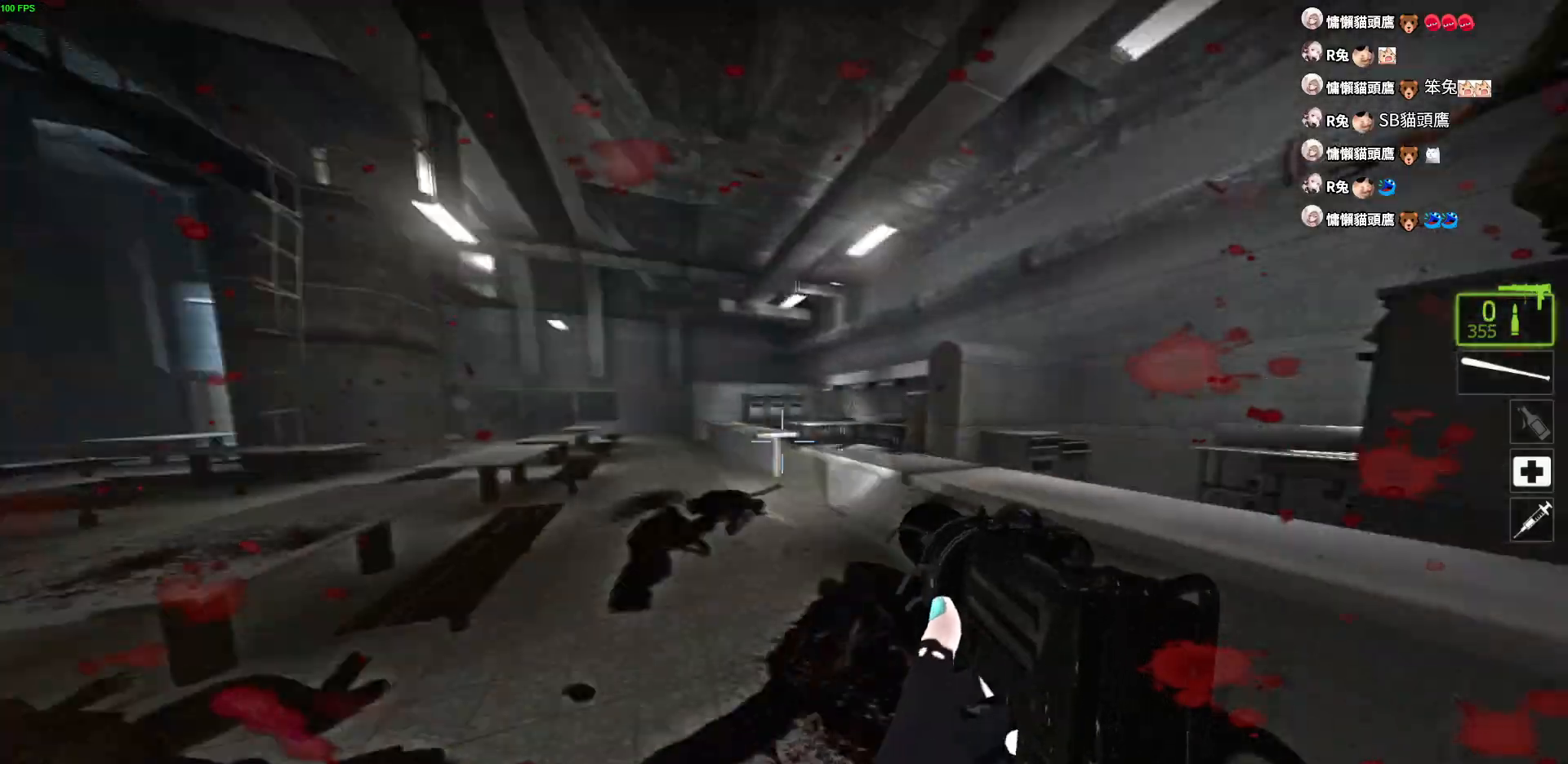
{"keys": ["space", "w"], "events": [[33, "r", "up"], [233, "d", "down"], [367, "d", "up"], [467, "space", "down"]]}
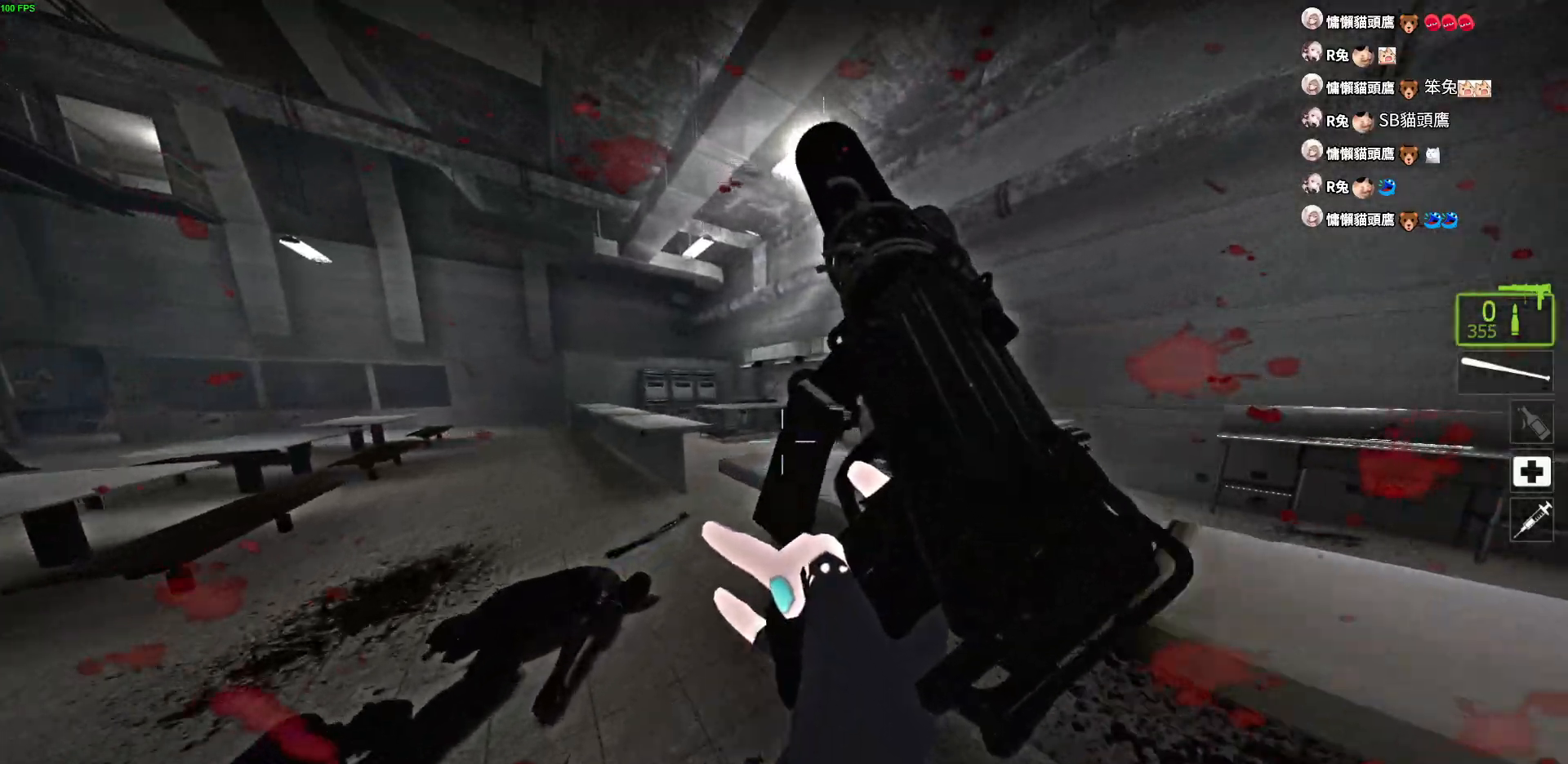
{"keys": ["w"], "events": [[100, "space", "up"], [117, "d", "down"], [200, "d", "up"], [283, "a", "down"], [500, "a", "up"]]}
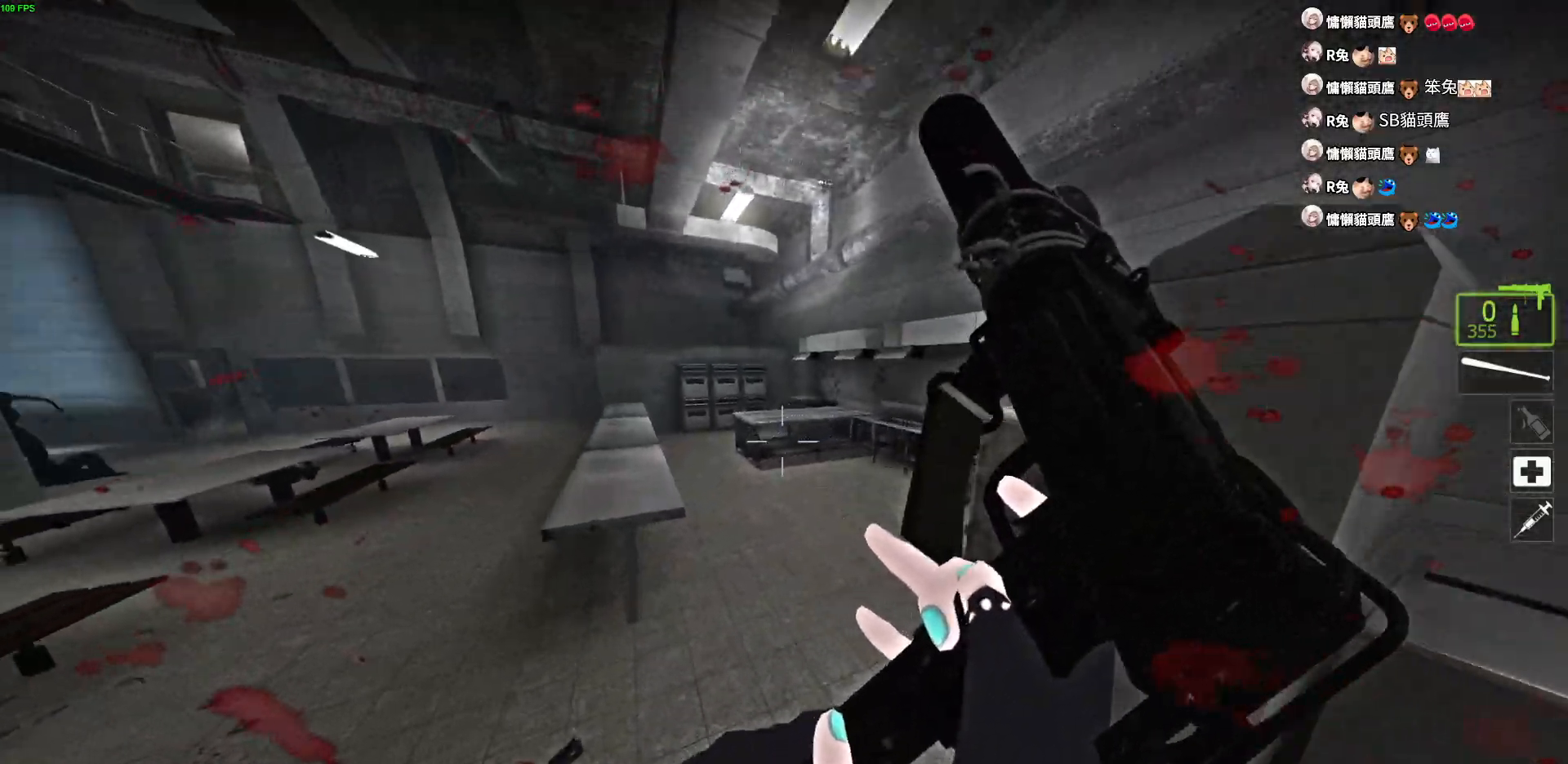
{"keys": ["w"], "events": [[350, "space", "down"], [483, "space", "up"]]}
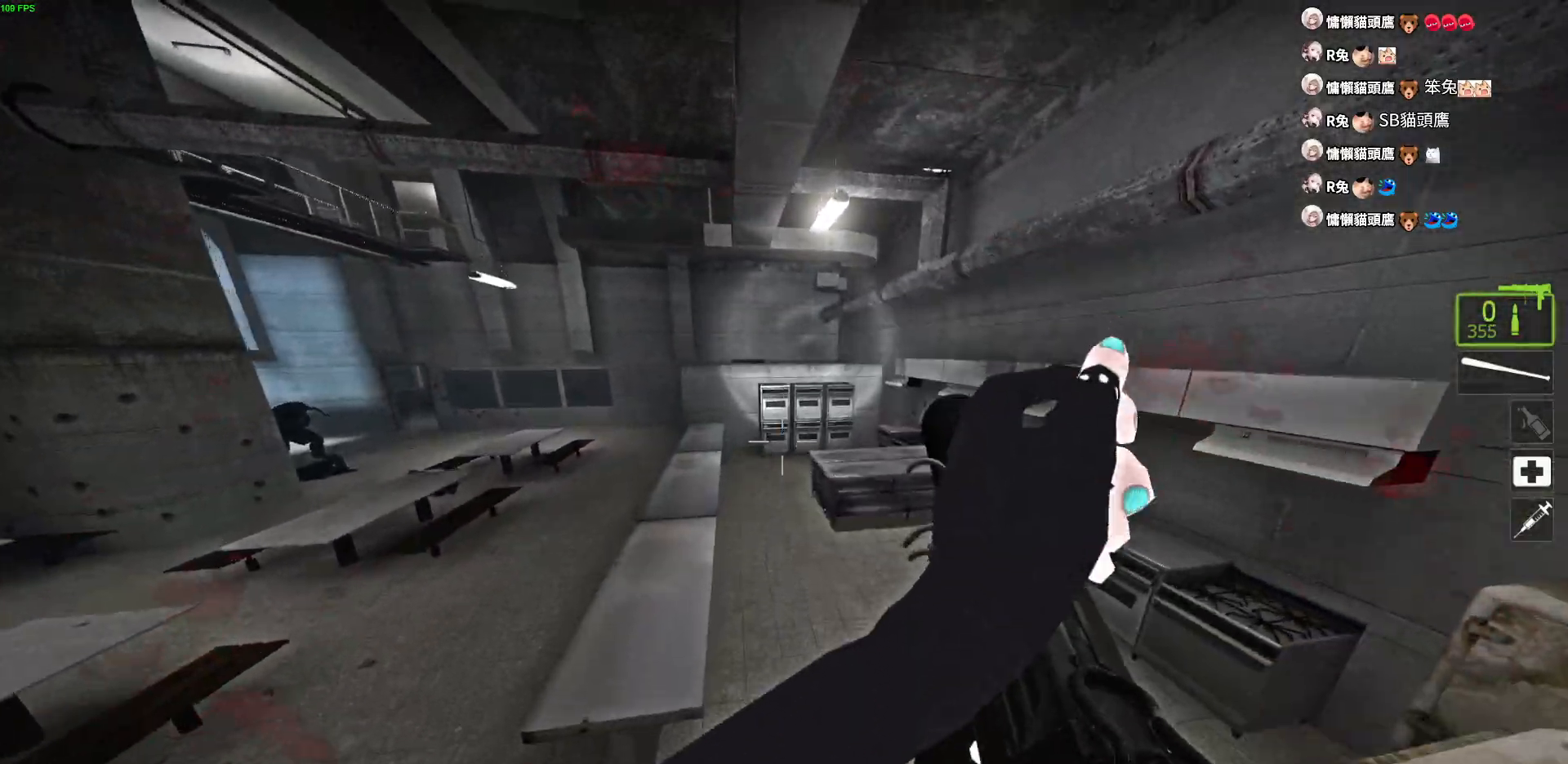
{"keys": ["d"], "events": [[200, "d", "down"], [367, "w", "up"]]}
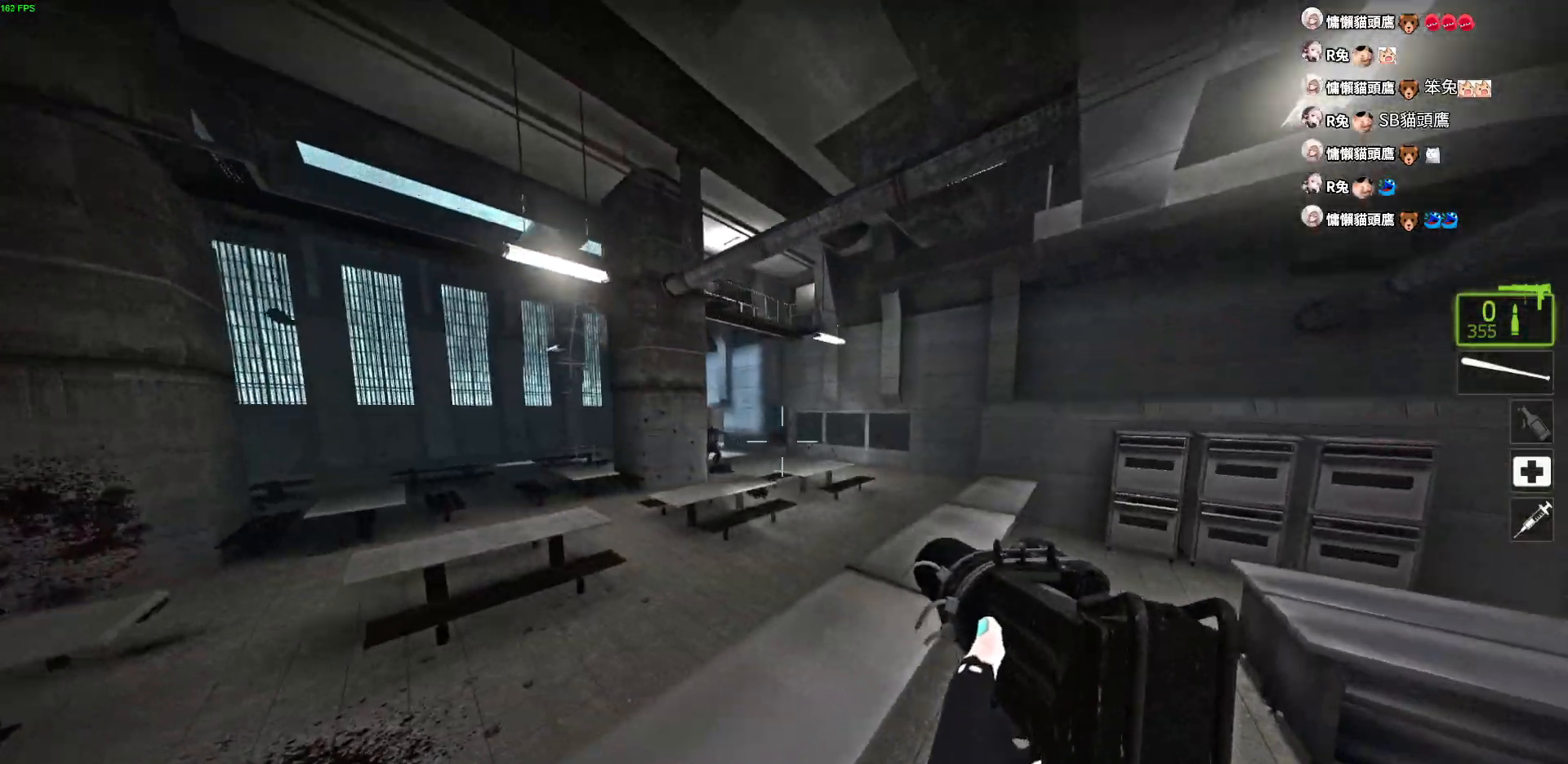
{"keys": ["d", "w"], "events": [[200, "w", "down"]]}
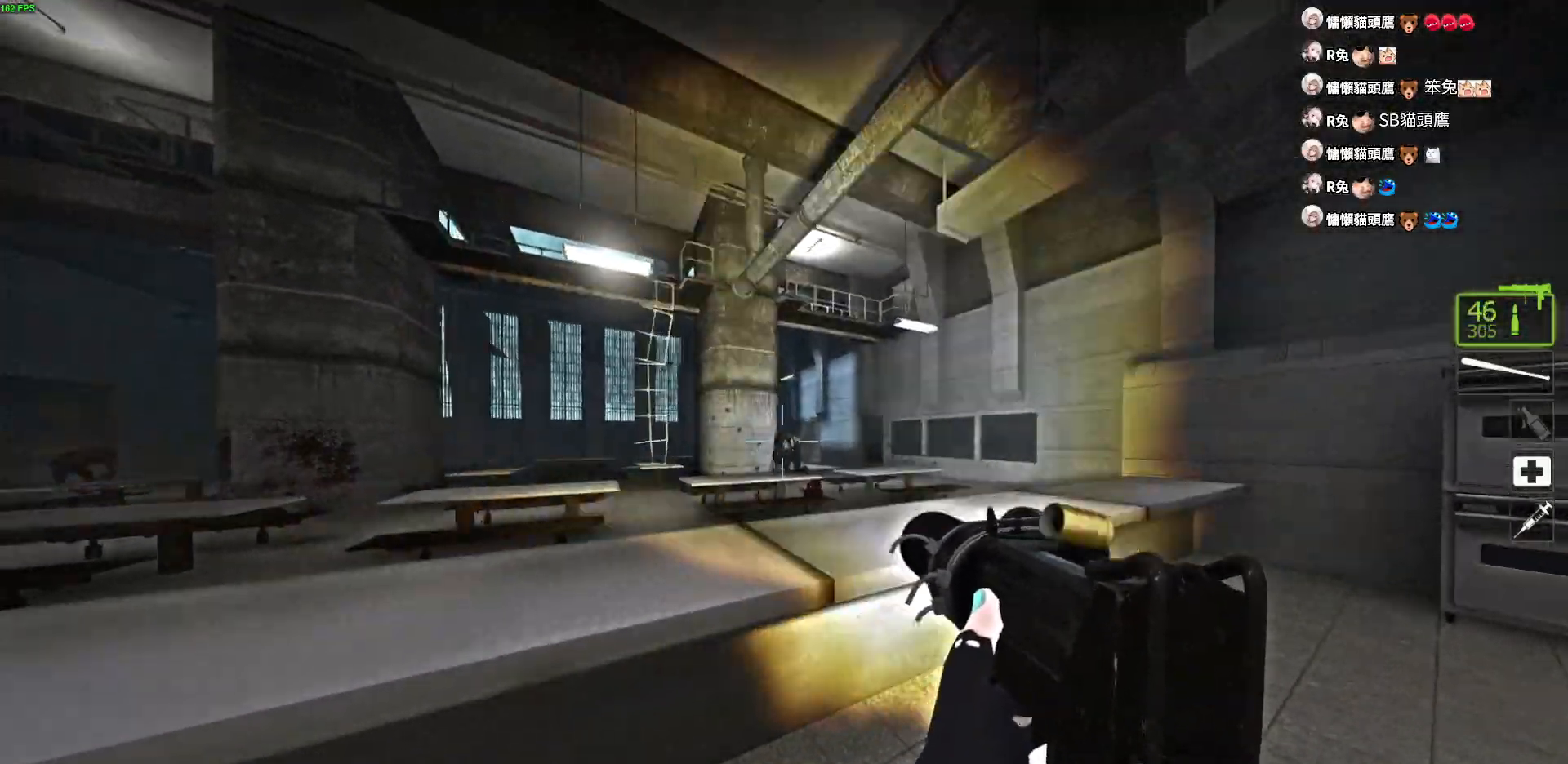
{"keys": ["a", "d"], "events": [[217, "w", "up"], [250, "a", "down"], [300, "d", "up"], [367, "d", "down"]]}
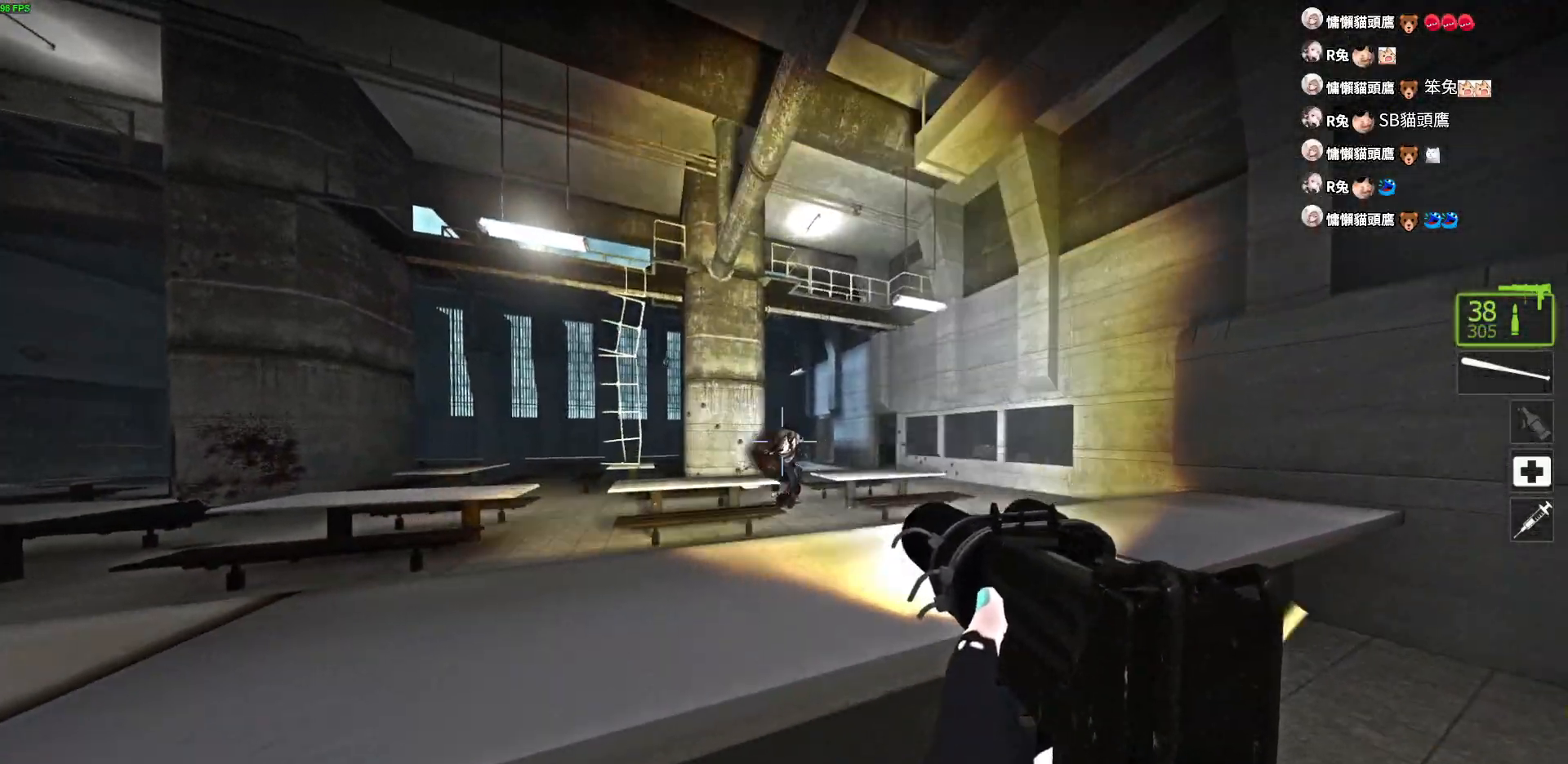
{"keys": ["a", "d"], "events": []}
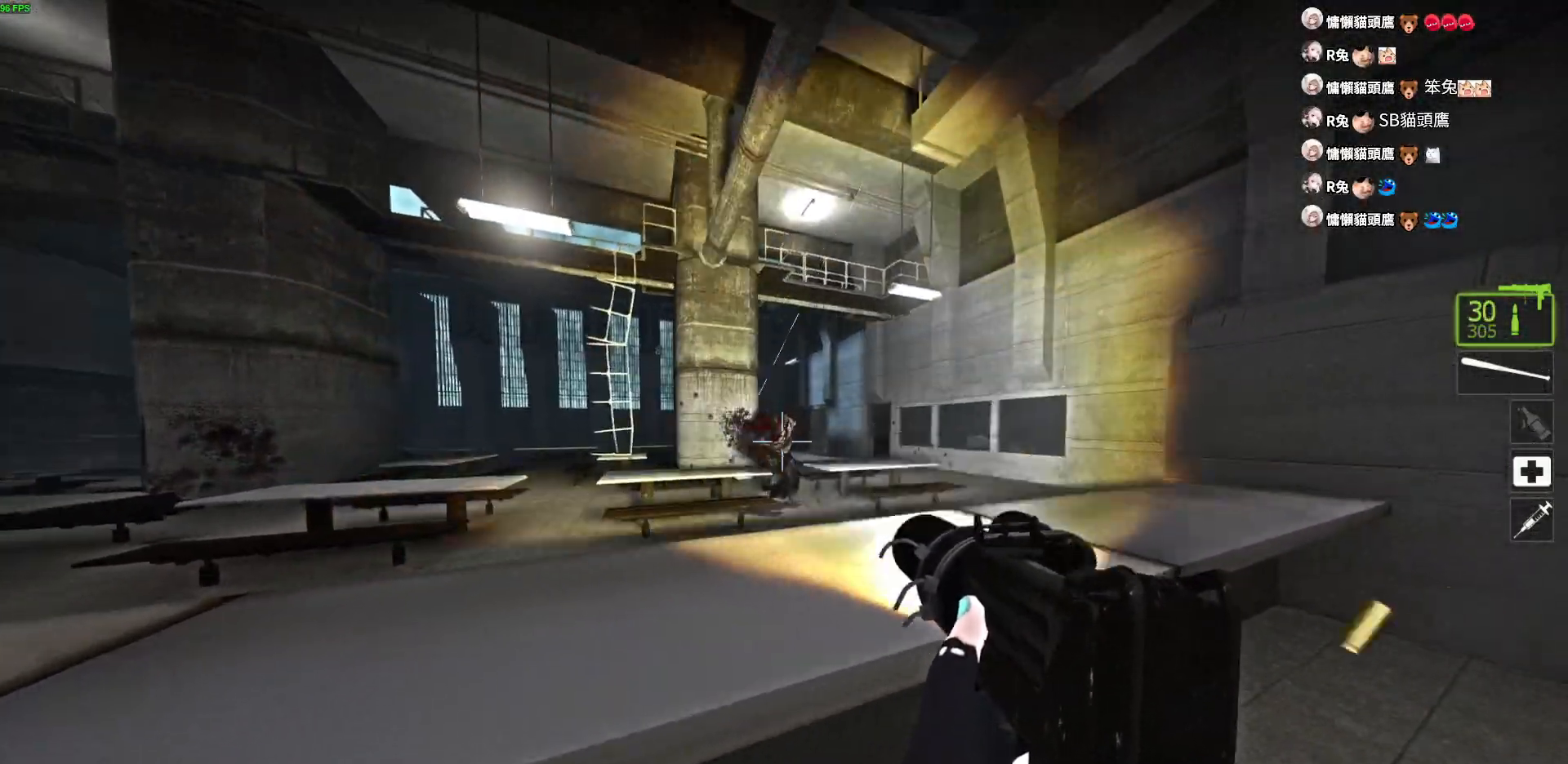
{"keys": ["a", "w"], "events": [[433, "d", "up"], [450, "w", "down"]]}
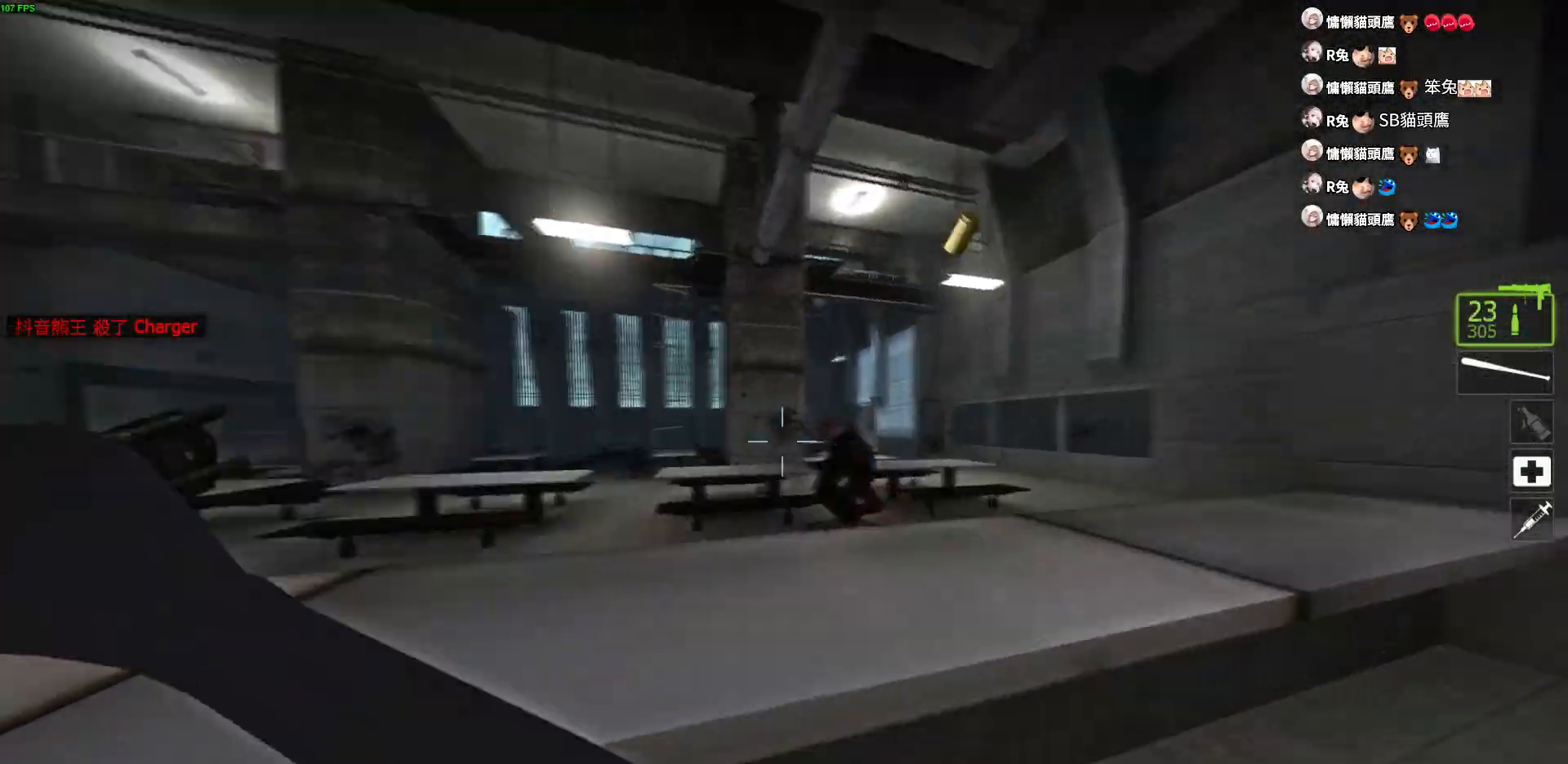
{"keys": ["w"], "events": [[33, "r", "down"], [50, "a", "up"], [133, "r", "up"], [200, "r", "down"], [300, "r", "up"], [367, "r", "down"], [450, "r", "up"]]}
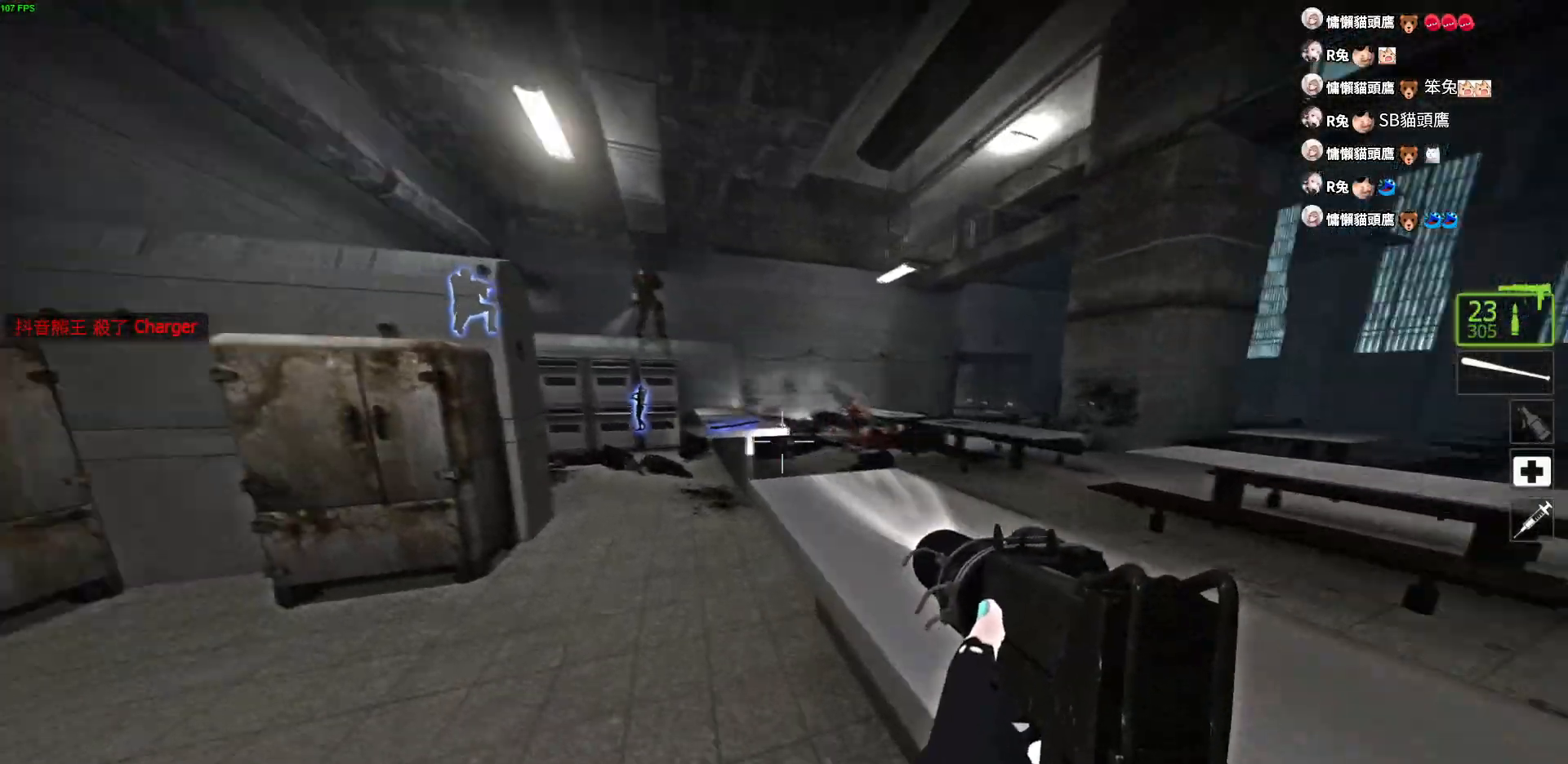
{"keys": ["a"], "events": [[17, "r", "down"], [117, "r", "up"], [300, "w", "up"], [350, "d", "down"], [400, "a", "down"], [400, "d", "up"]]}
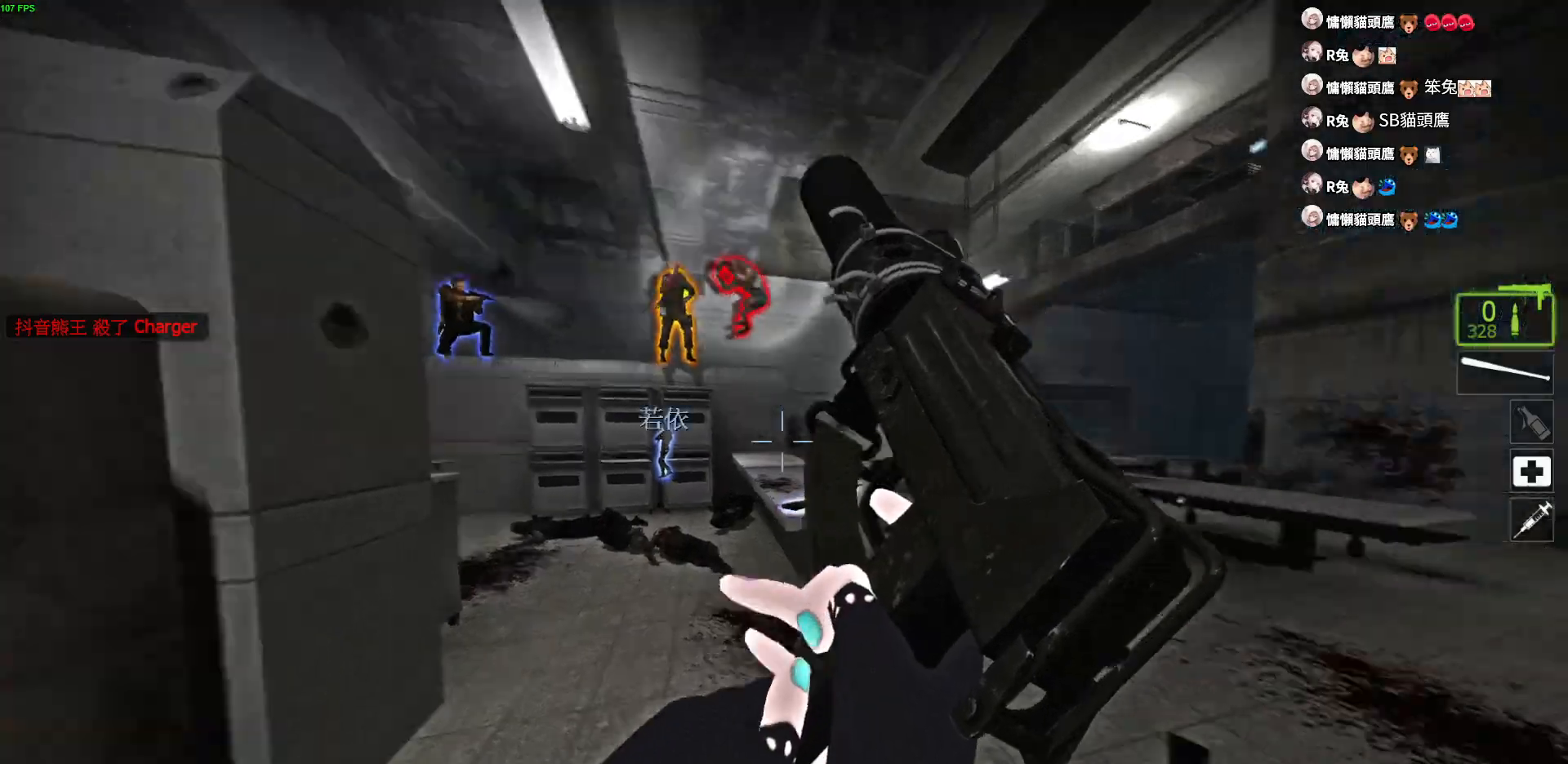
{"keys": ["w"], "events": [[17, "w", "down"], [50, "a", "up"]]}
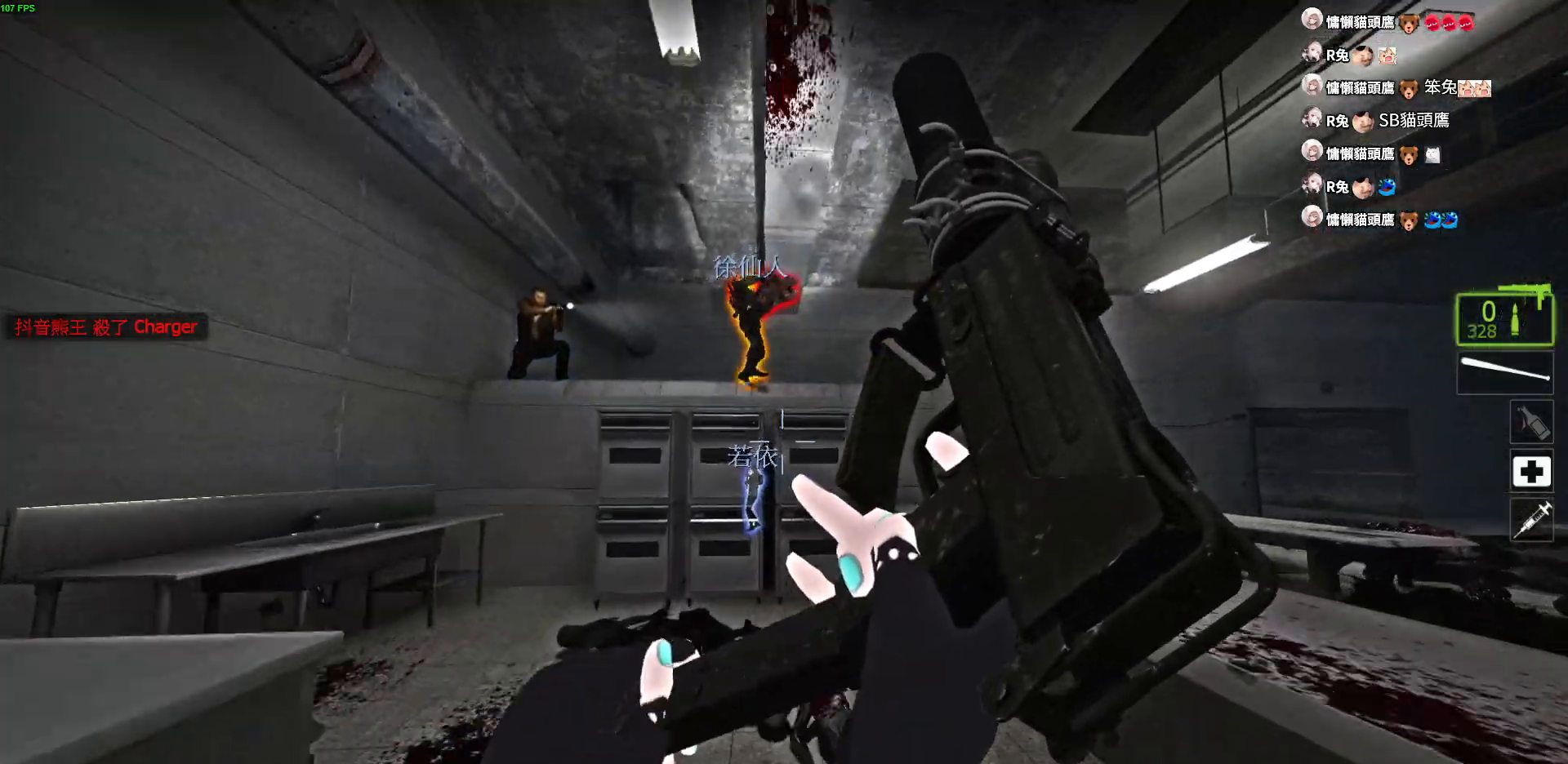
{"keys": ["d"], "events": [[183, "d", "down"], [350, "space", "down"], [417, "w", "up"], [500, "space", "up"]]}
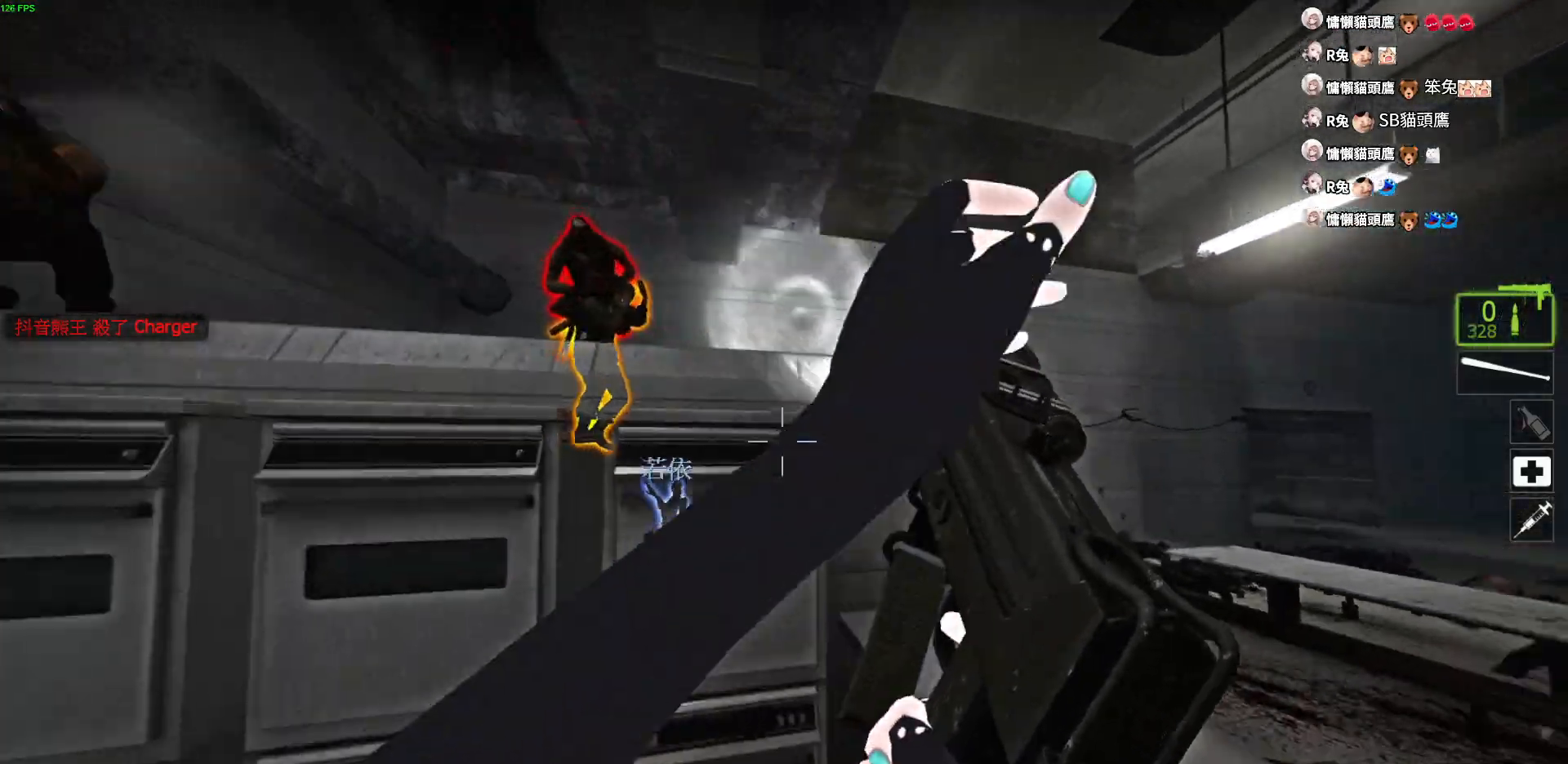
{"keys": ["d", "w"], "events": [[383, "w", "down"]]}